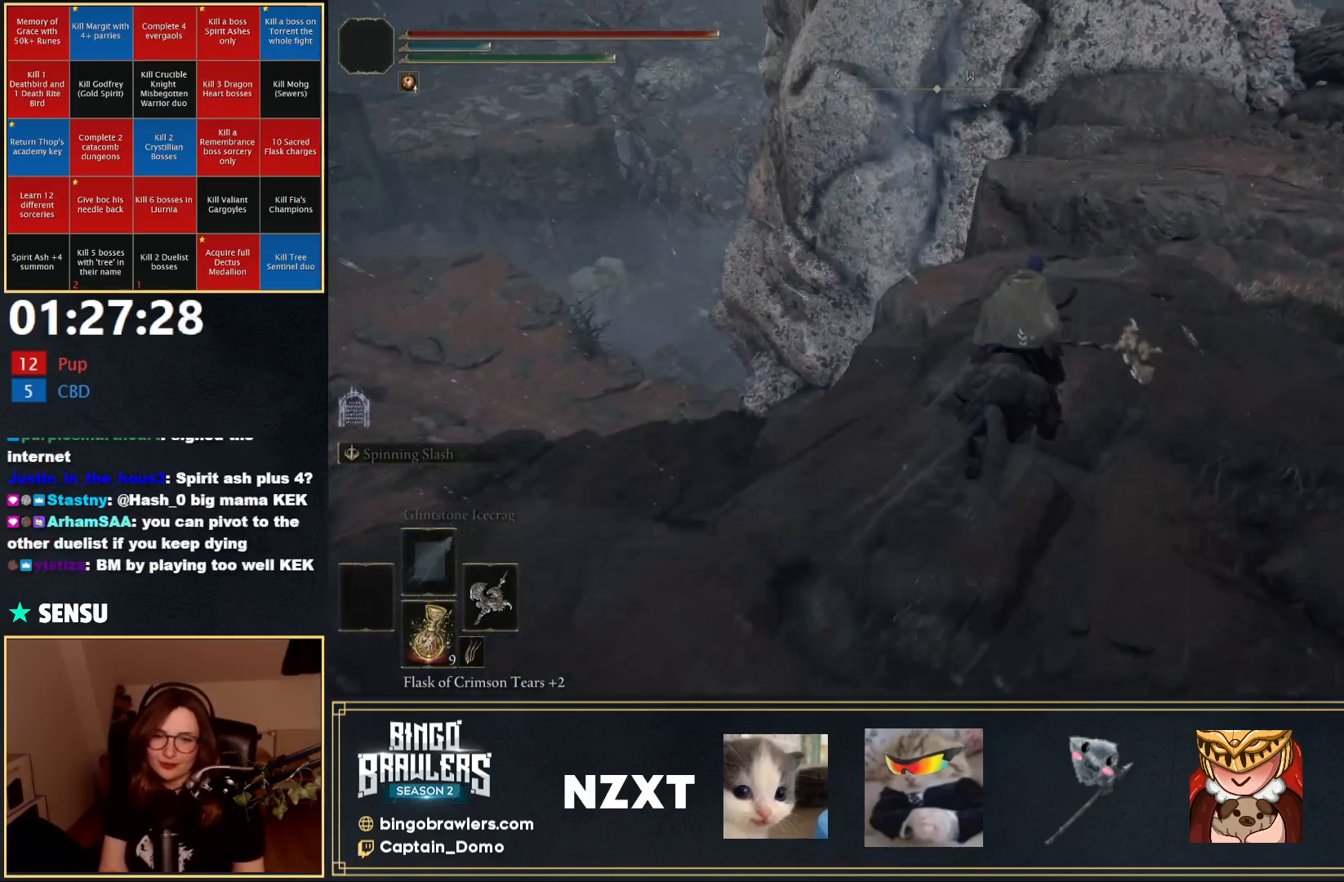
Gameplay with a controller (Xbox layout); each line is a JSON object with the inputs held at the frame after it. "events" lists button and stick changes between this image and that frame as [ms after this image, input, new state], when the widget could be followed in between.
{"buttons": [], "left_stick": "up", "right_stick": "center", "events": []}
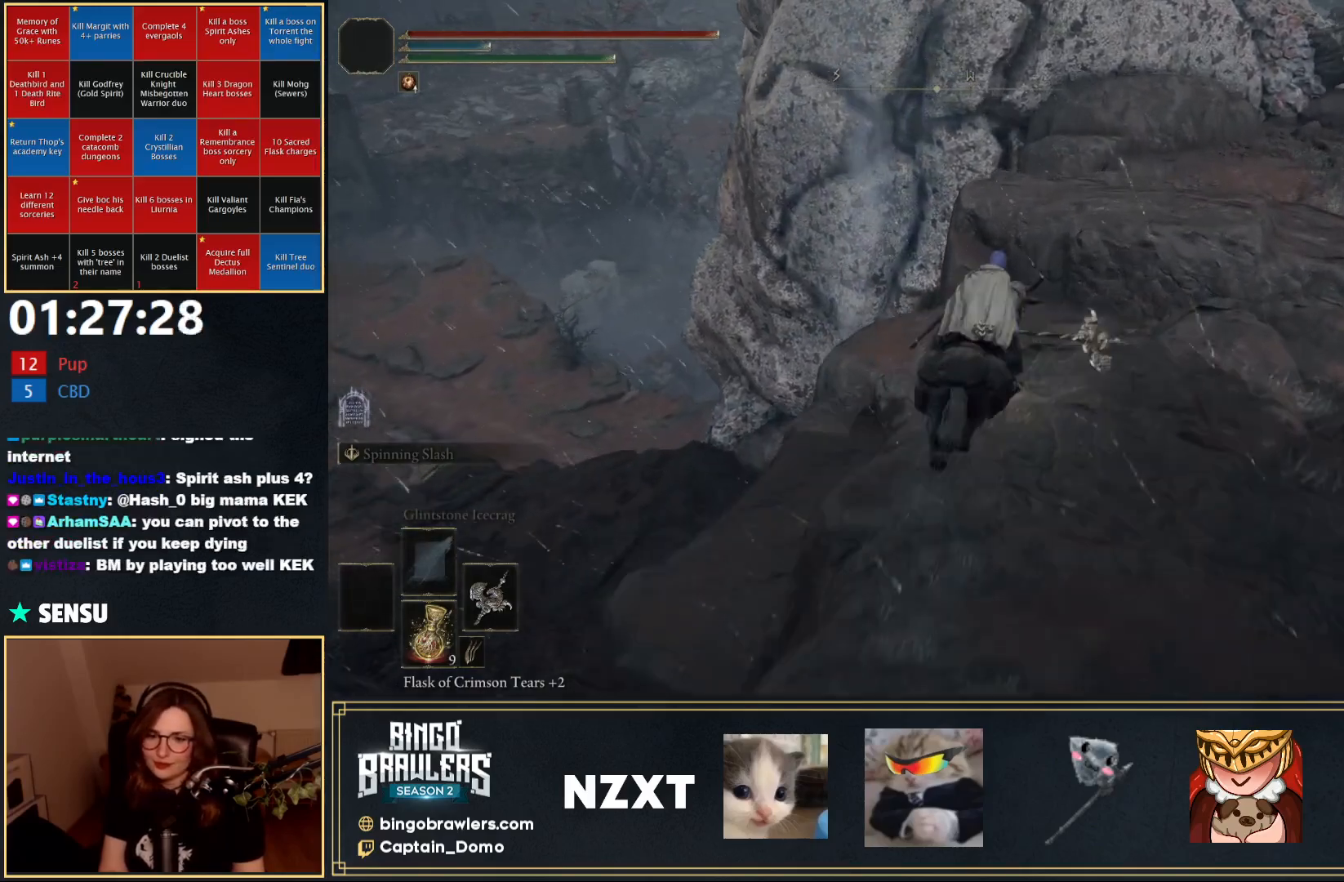
{"buttons": [], "left_stick": "up", "right_stick": "down", "events": [[350, "right_stick", "down"]]}
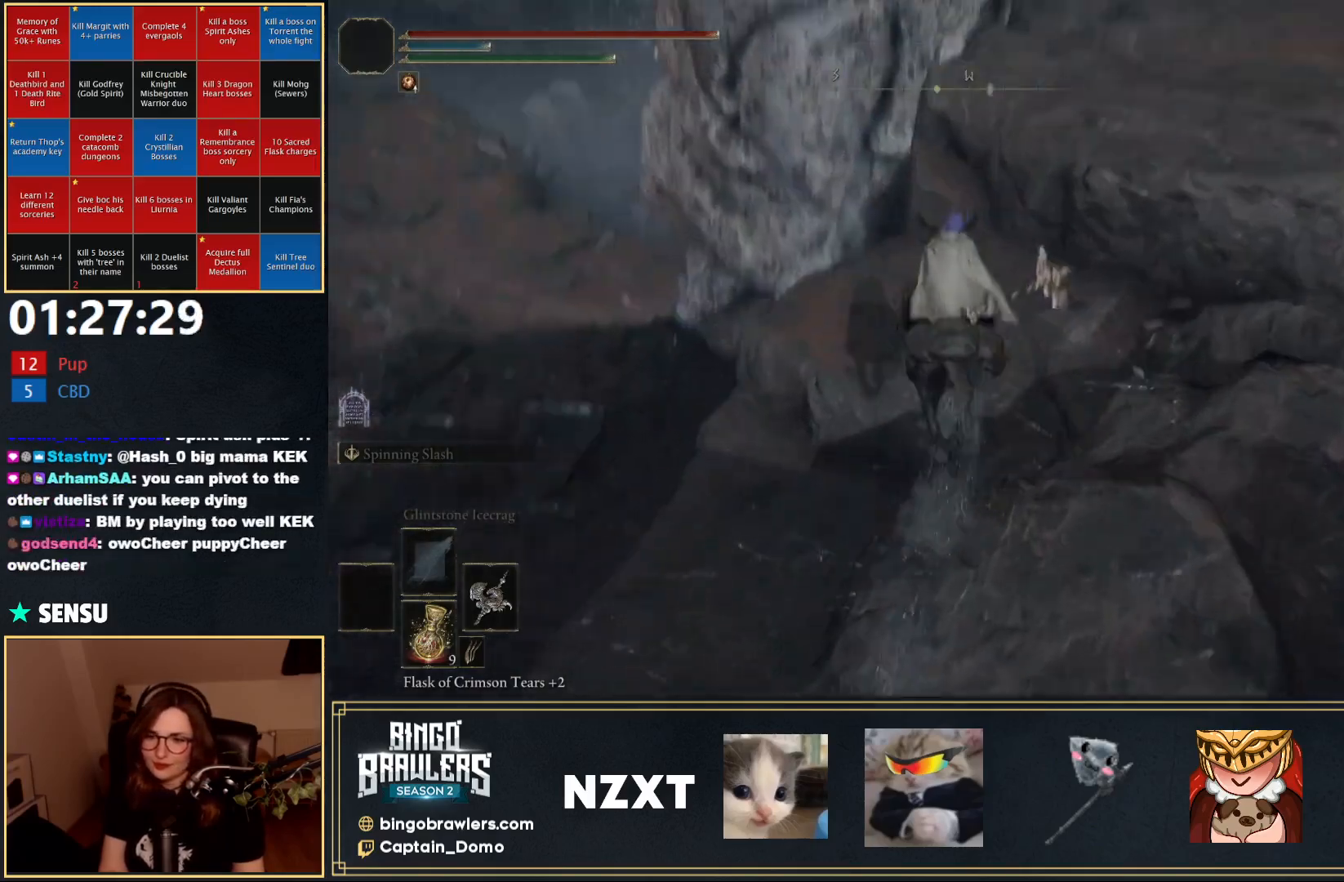
{"buttons": [], "left_stick": "up-left", "right_stick": "center", "events": [[33, "right_stick", "center"], [83, "left_stick", "up-left"], [200, "A", "down"], [283, "A", "up"]]}
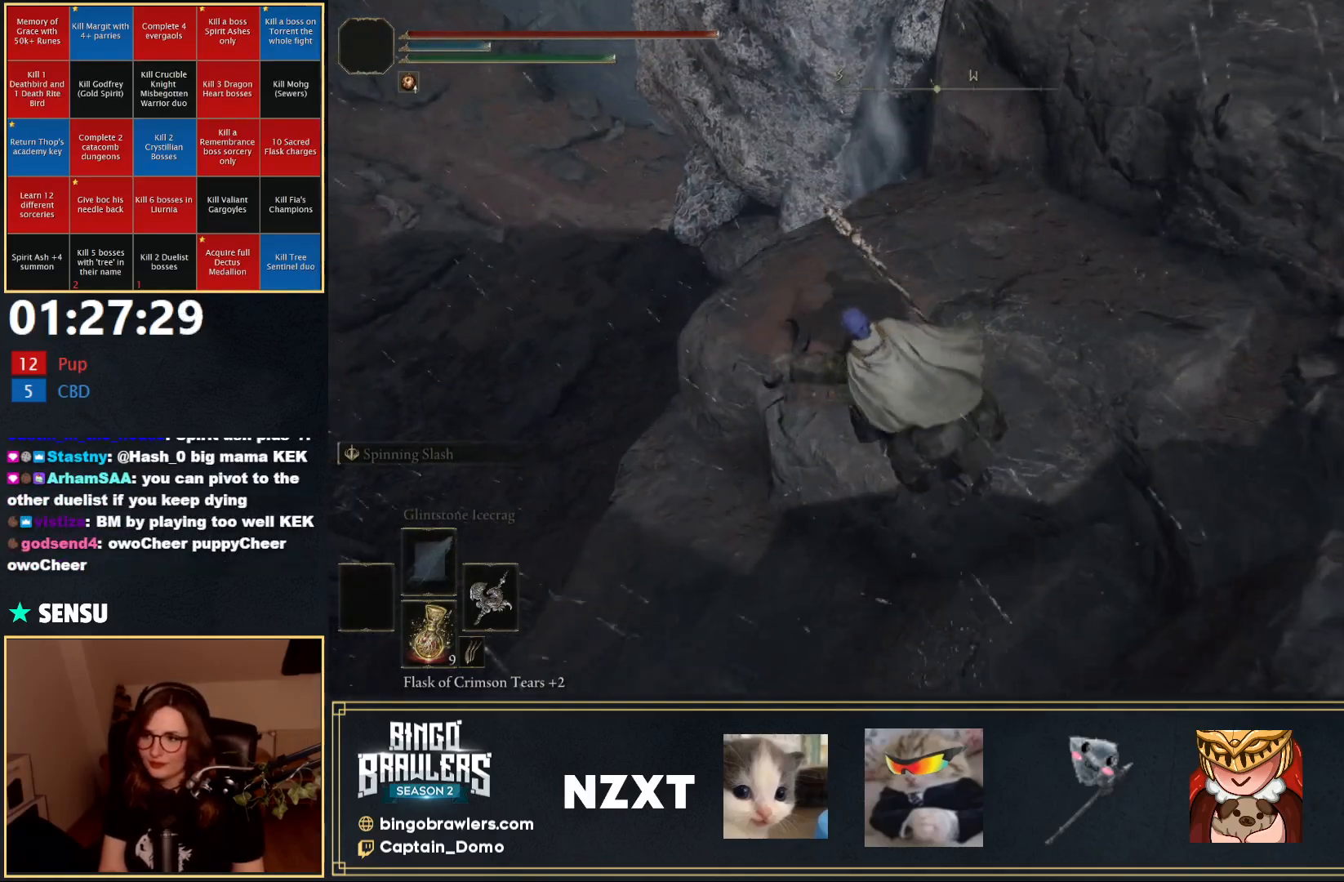
{"buttons": ["A"], "left_stick": "up-left", "right_stick": "center", "events": [[417, "A", "down"]]}
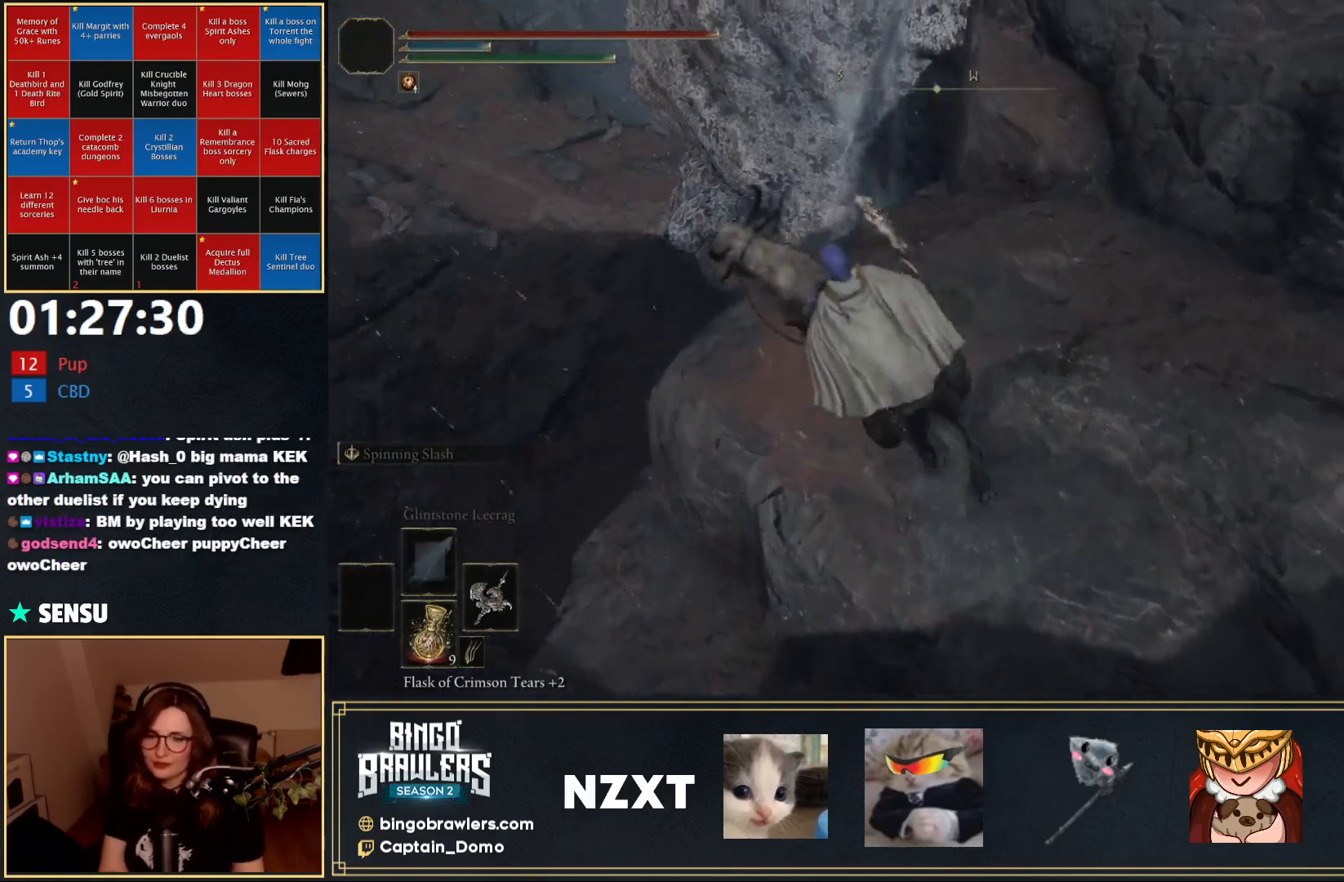
{"buttons": [], "left_stick": "up", "right_stick": "center", "events": [[33, "A", "up"], [467, "left_stick", "up"]]}
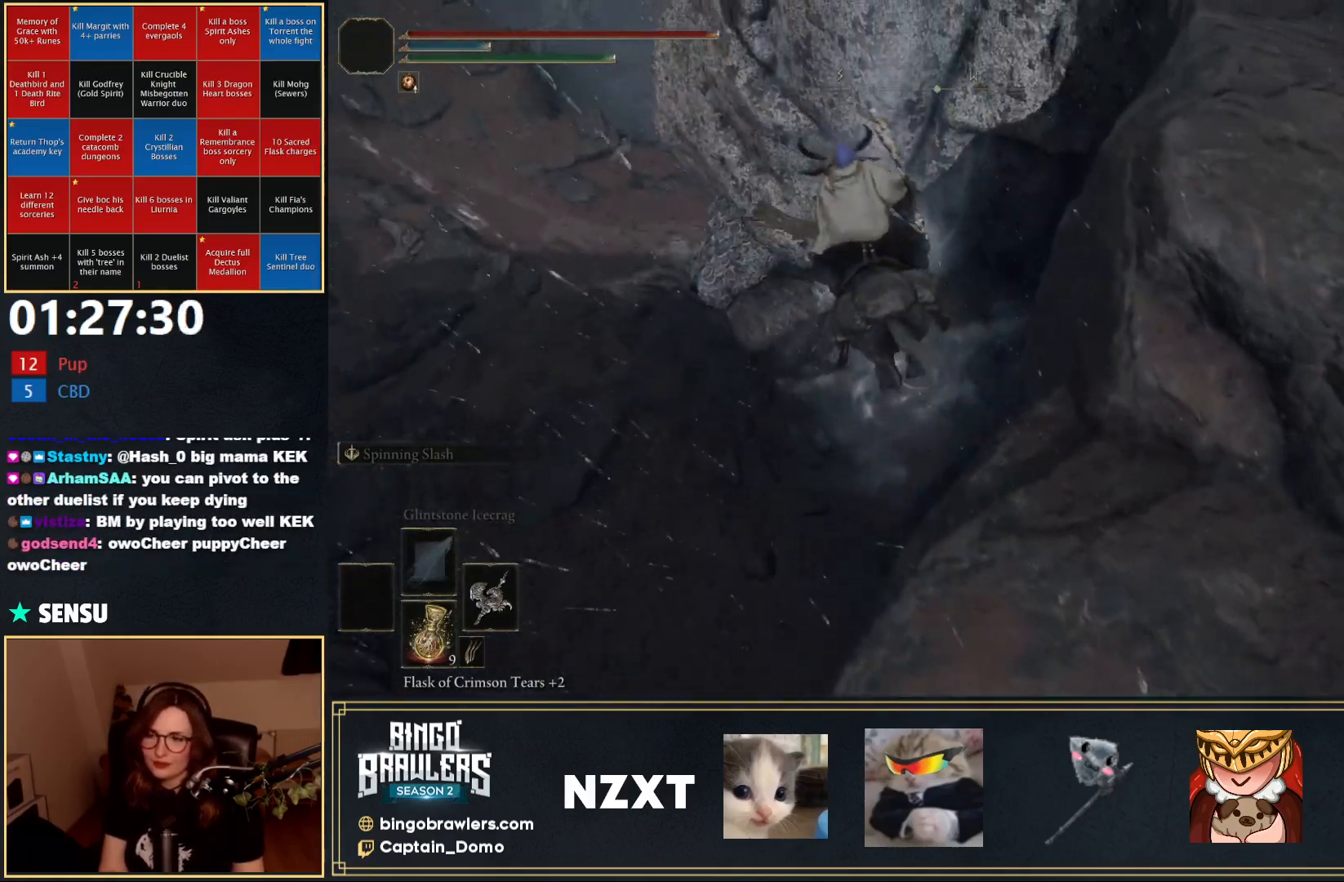
{"buttons": [], "left_stick": "up", "right_stick": "center", "events": []}
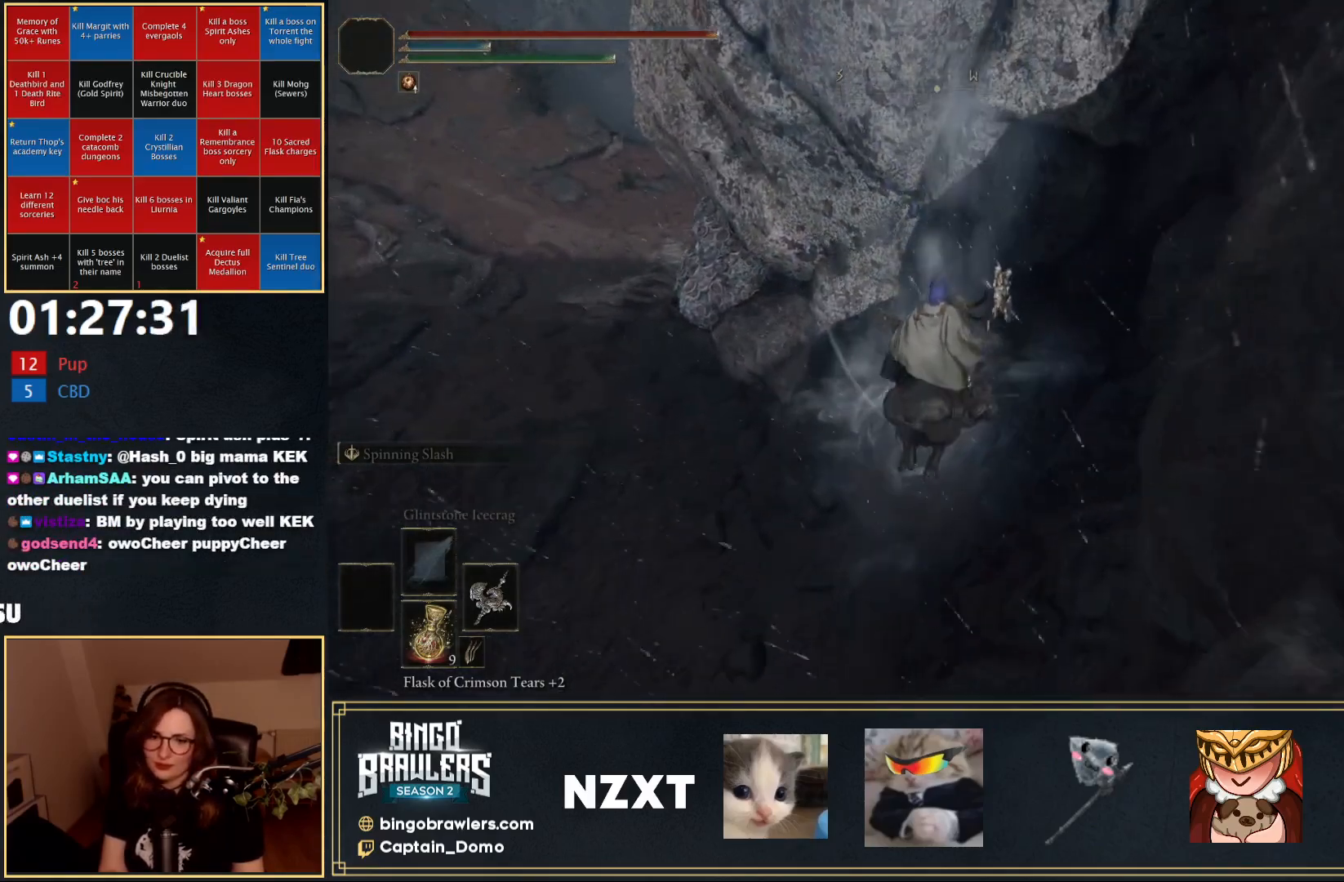
{"buttons": [], "left_stick": "up", "right_stick": "up", "events": [[367, "right_stick", "up"]]}
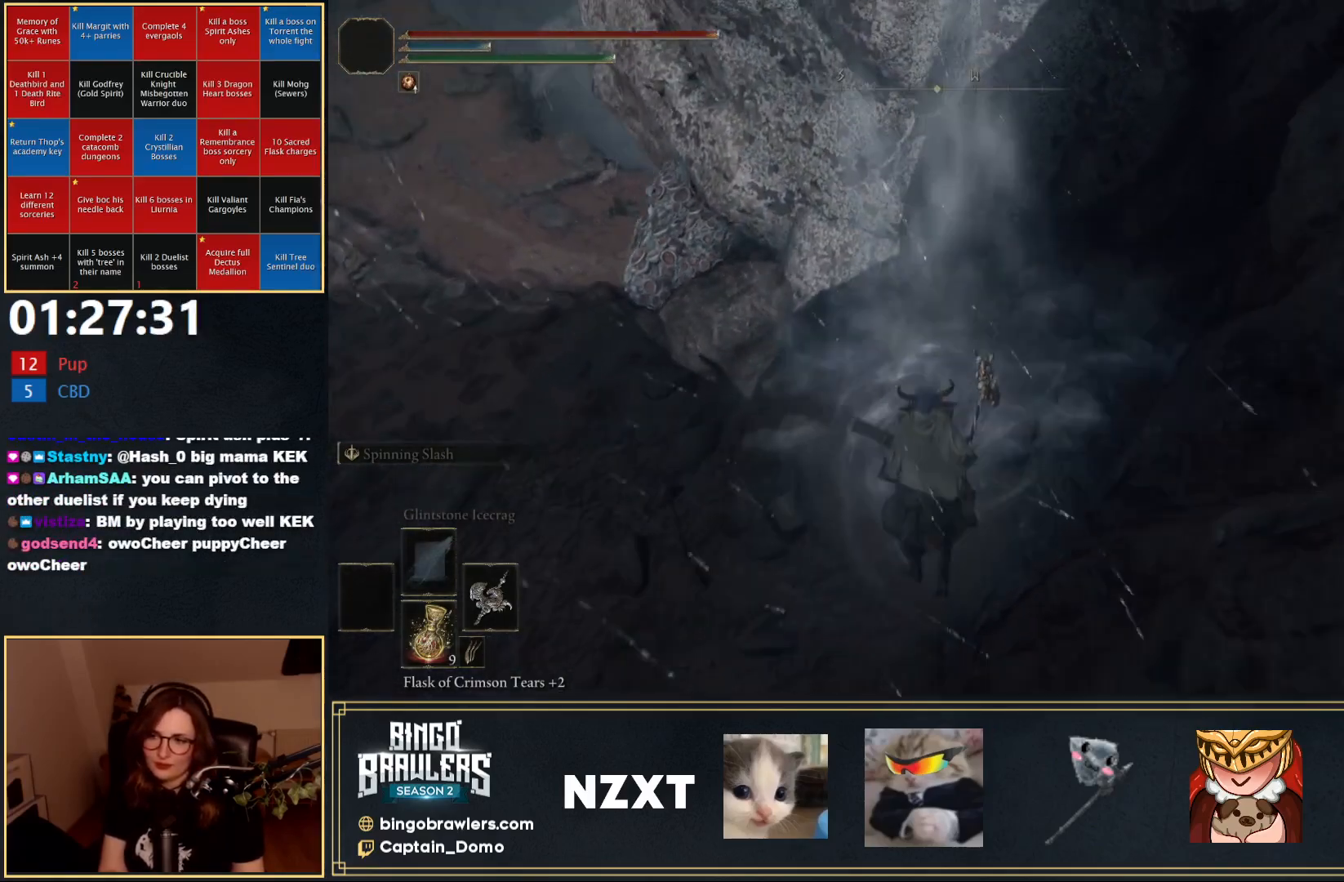
{"buttons": [], "left_stick": "up", "right_stick": "up-right", "events": [[283, "right_stick", "up-right"]]}
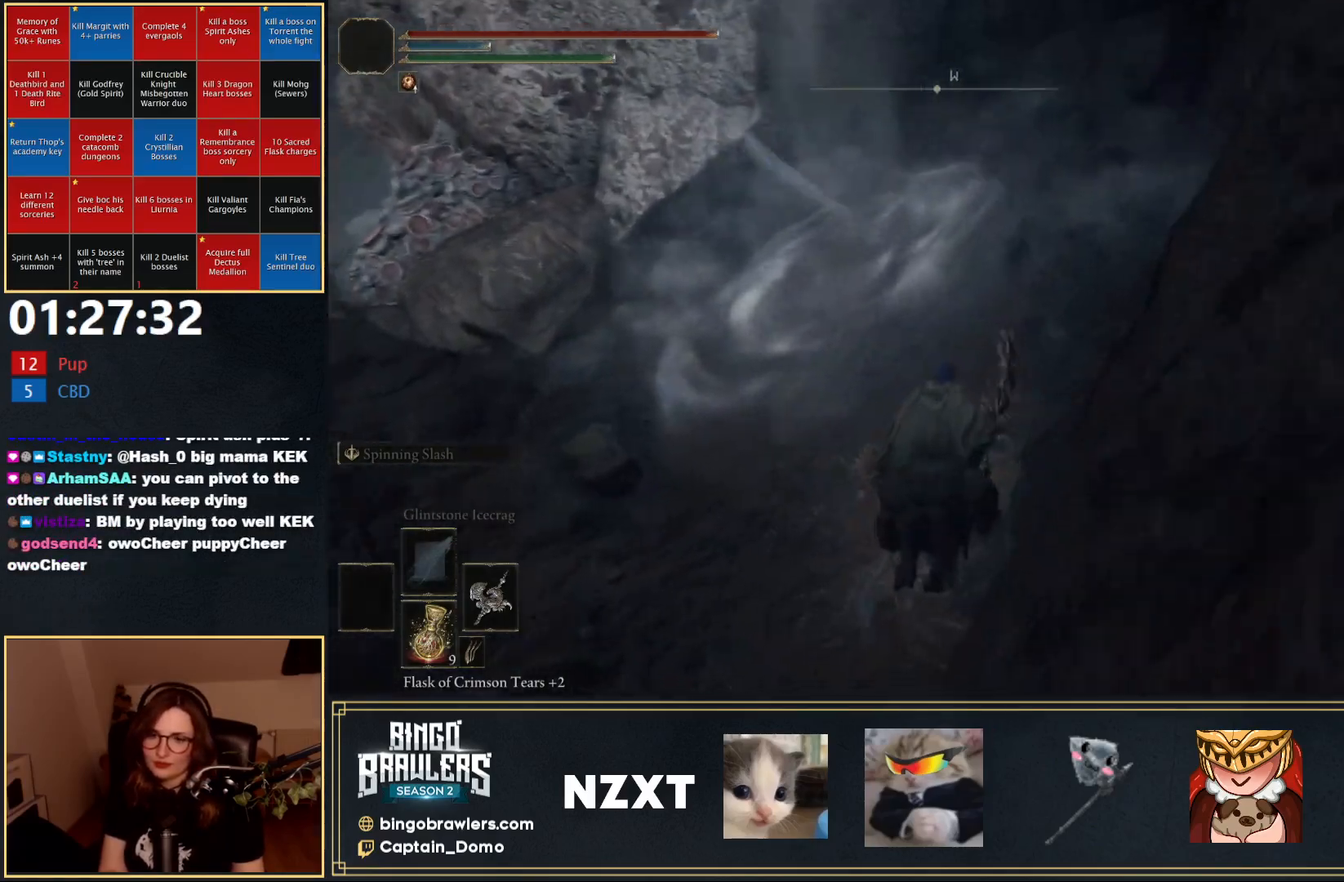
{"buttons": [], "left_stick": "up", "right_stick": "center", "events": [[67, "B", "down"], [100, "right_stick", "center"], [200, "B", "up"], [433, "A", "down"], [500, "A", "up"]]}
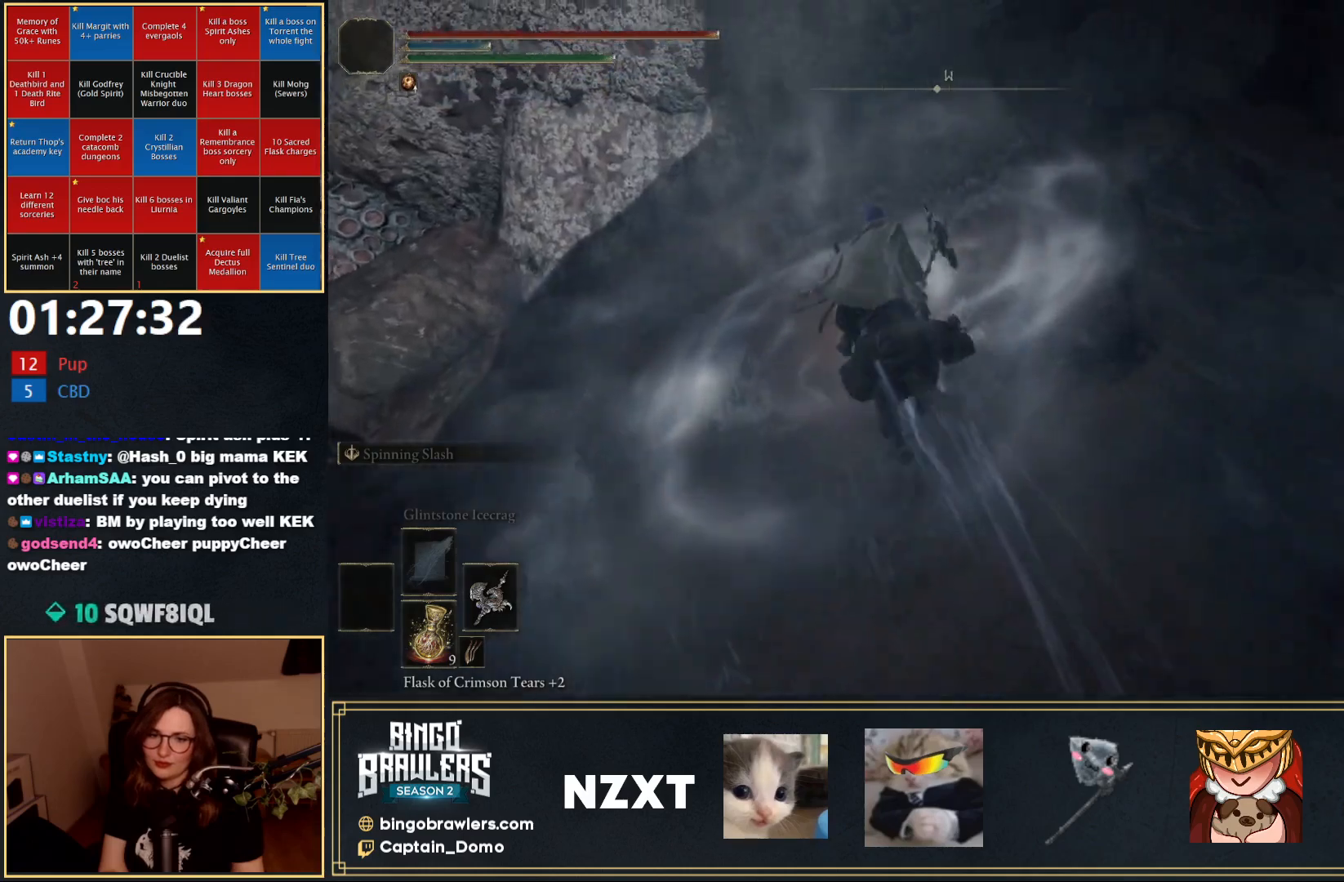
{"buttons": [], "left_stick": "up", "right_stick": "center", "events": []}
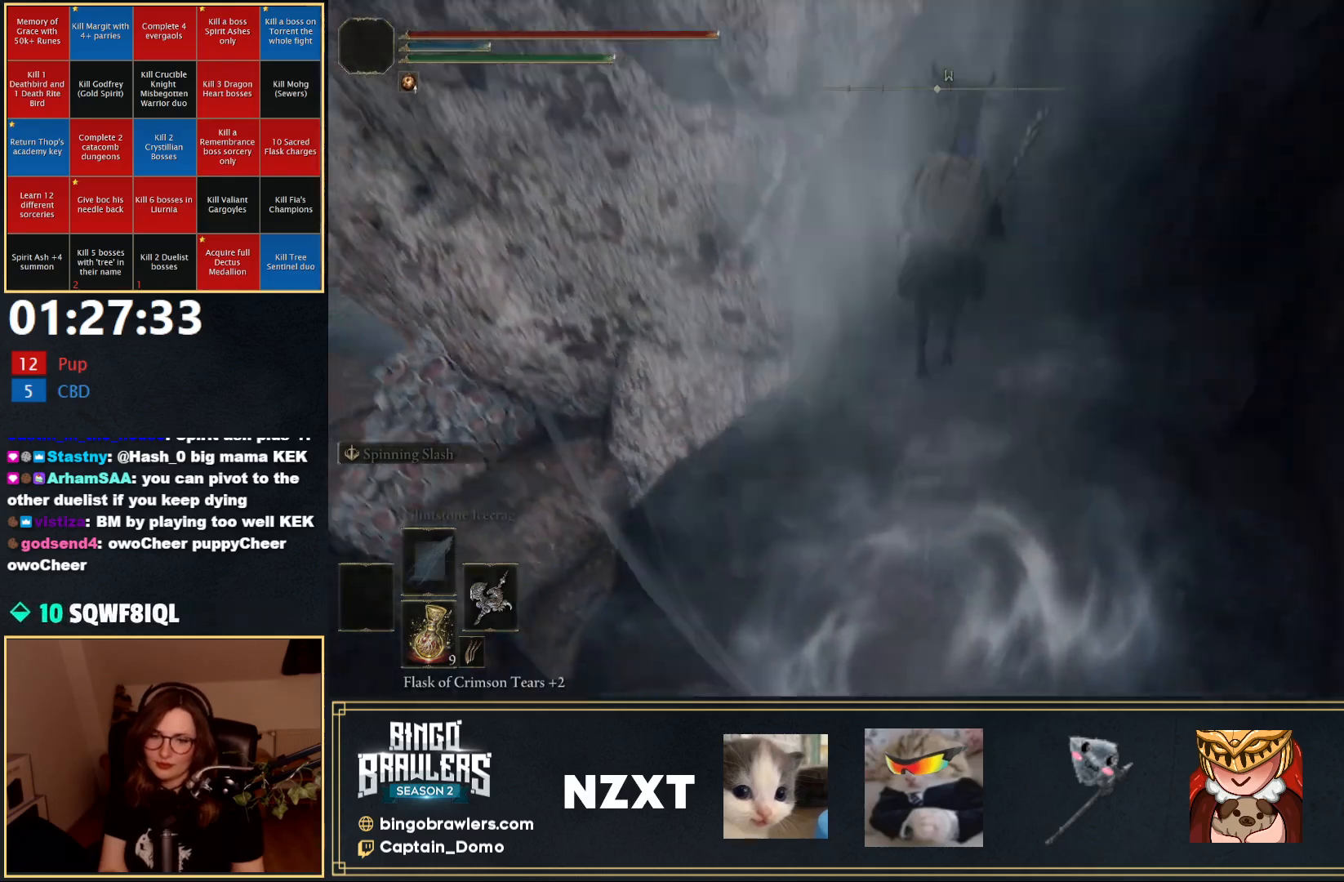
{"buttons": [], "left_stick": "up", "right_stick": "down", "events": [[17, "right_stick", "down"]]}
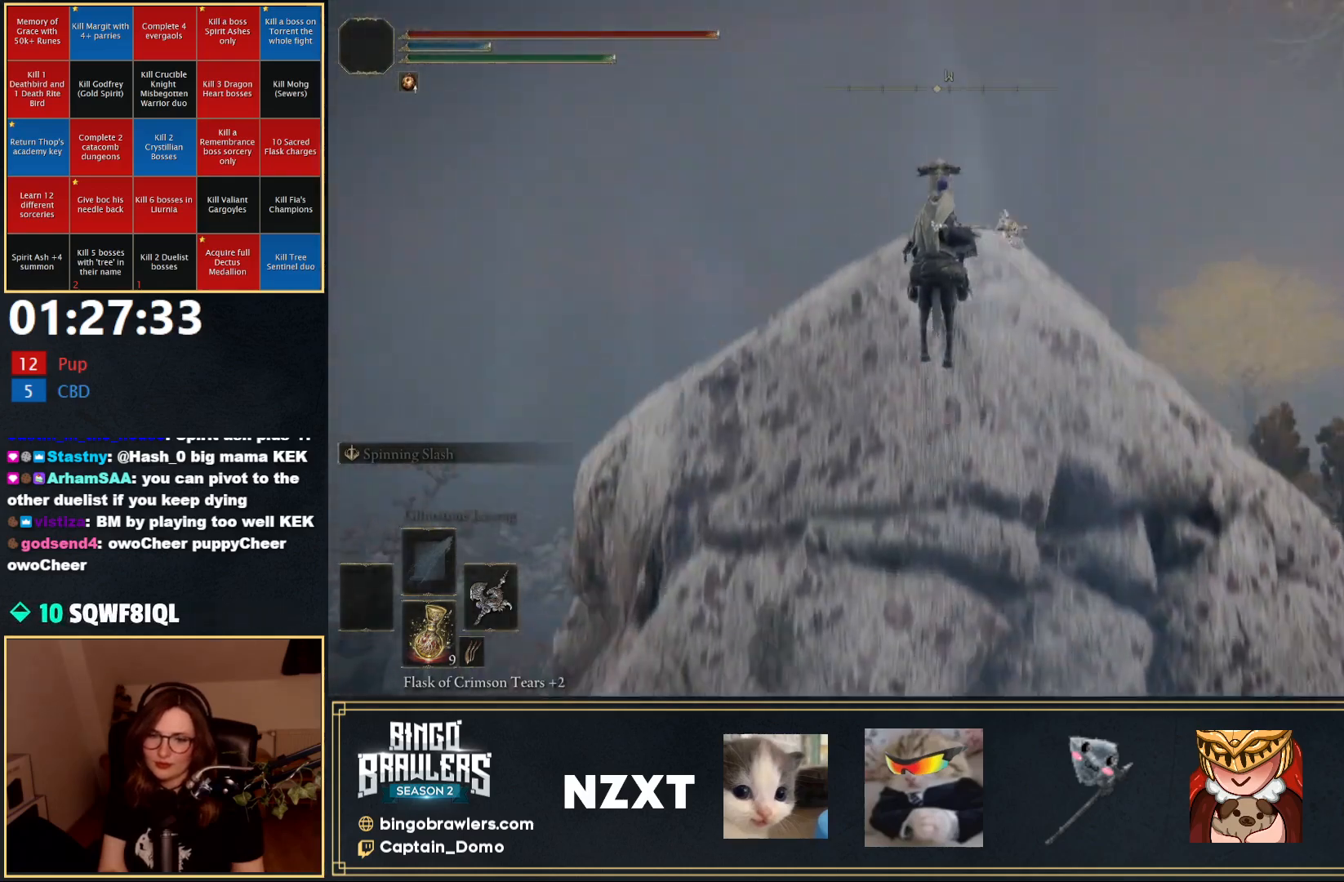
{"buttons": [], "left_stick": "up", "right_stick": "down", "events": []}
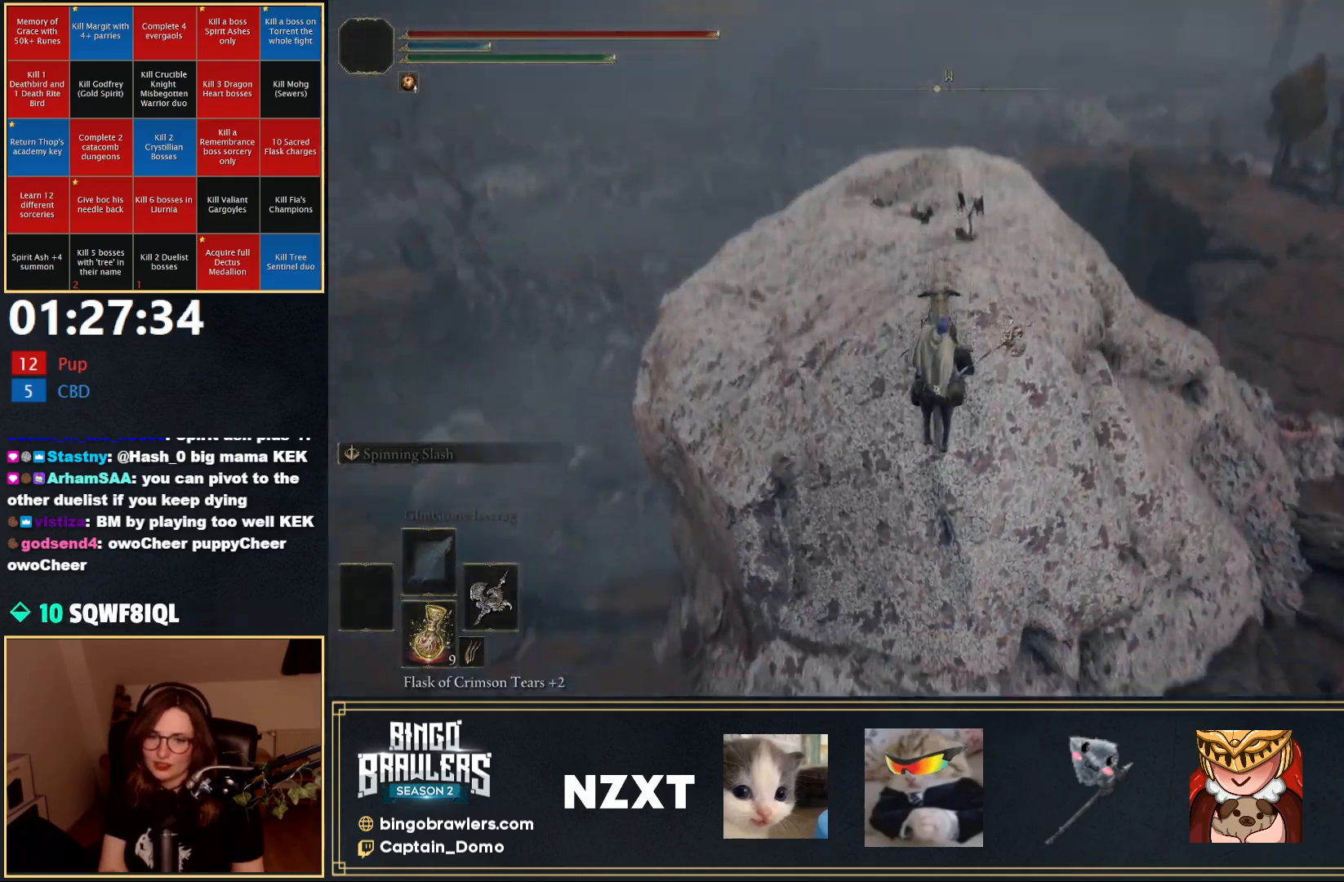
{"buttons": [], "left_stick": "up", "right_stick": "center", "events": [[50, "right_stick", "center"]]}
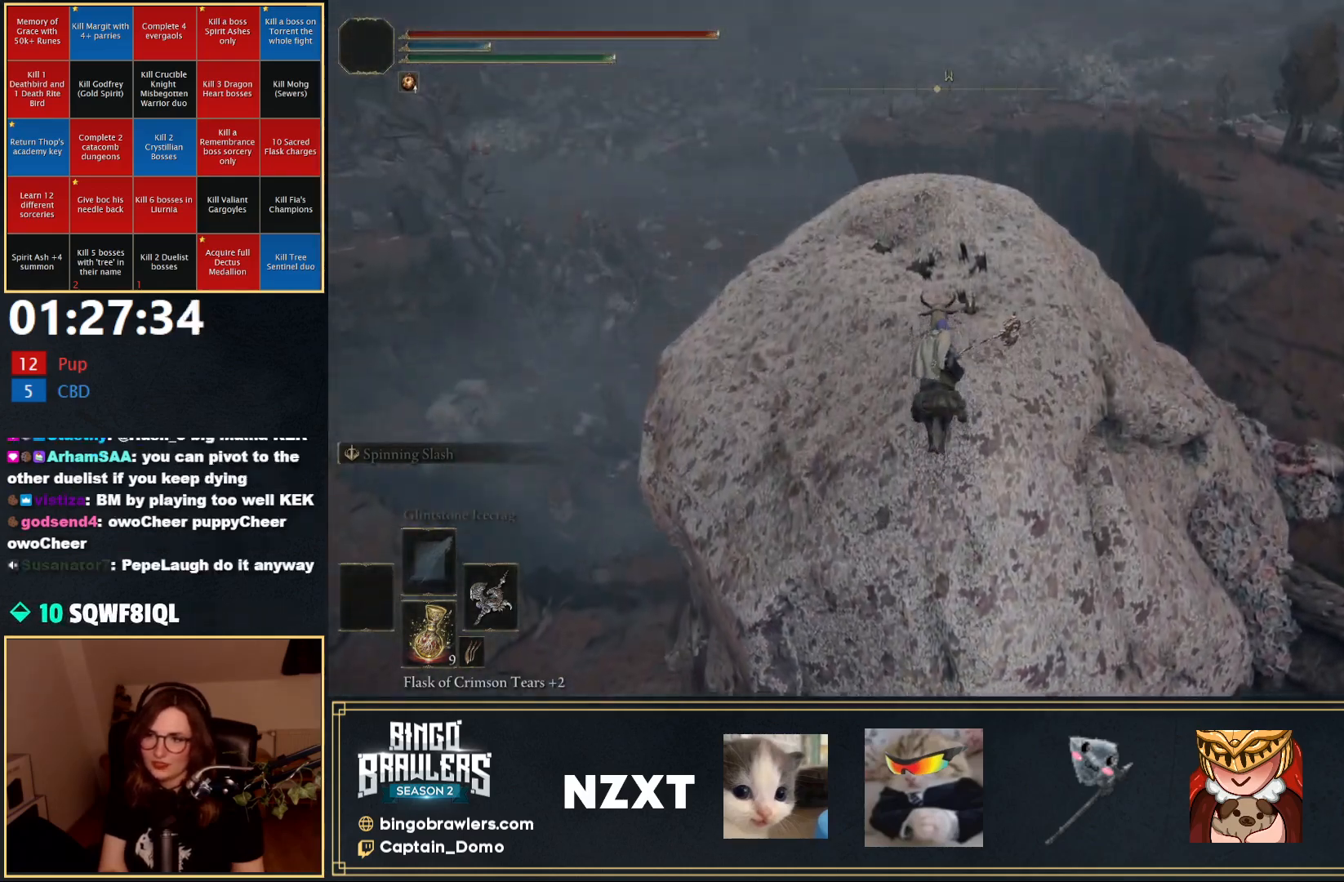
{"buttons": [], "left_stick": "up", "right_stick": "center", "events": []}
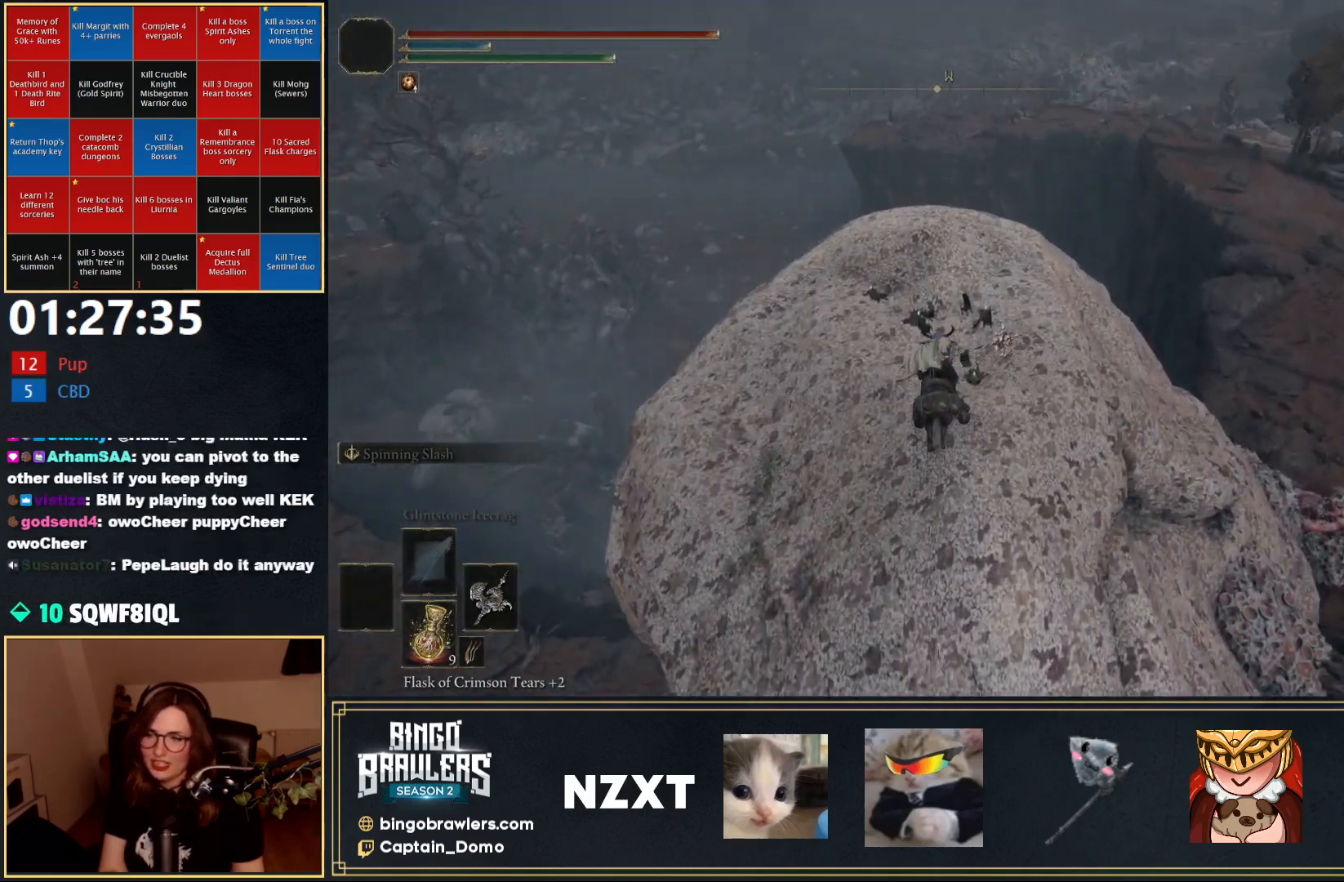
{"buttons": [], "left_stick": "up", "right_stick": "center", "events": [[17, "right_stick", "down"], [200, "right_stick", "center"]]}
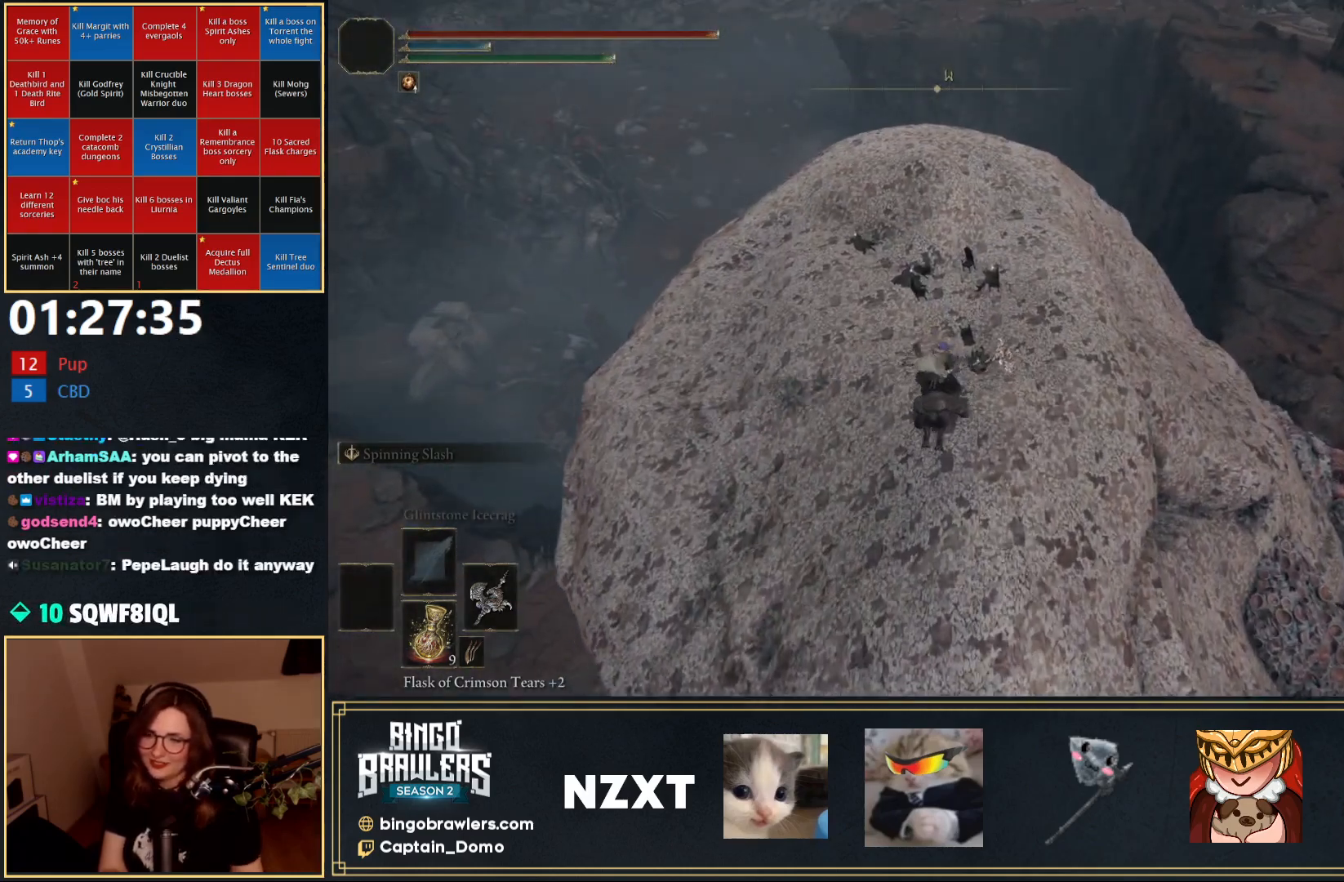
{"buttons": [], "left_stick": "up", "right_stick": "center", "events": []}
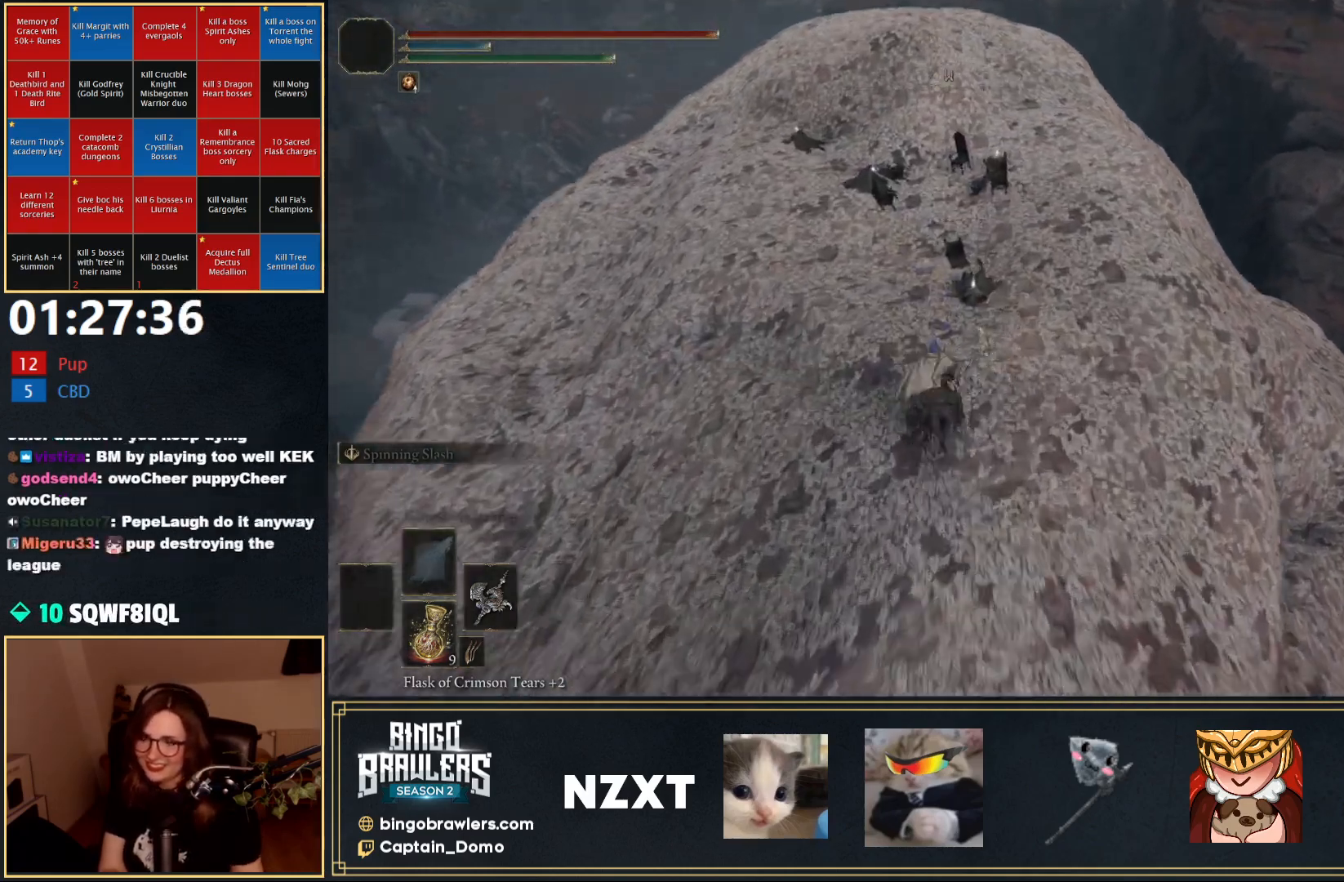
{"buttons": [], "left_stick": "up-left", "right_stick": "center", "events": [[483, "left_stick", "up-left"]]}
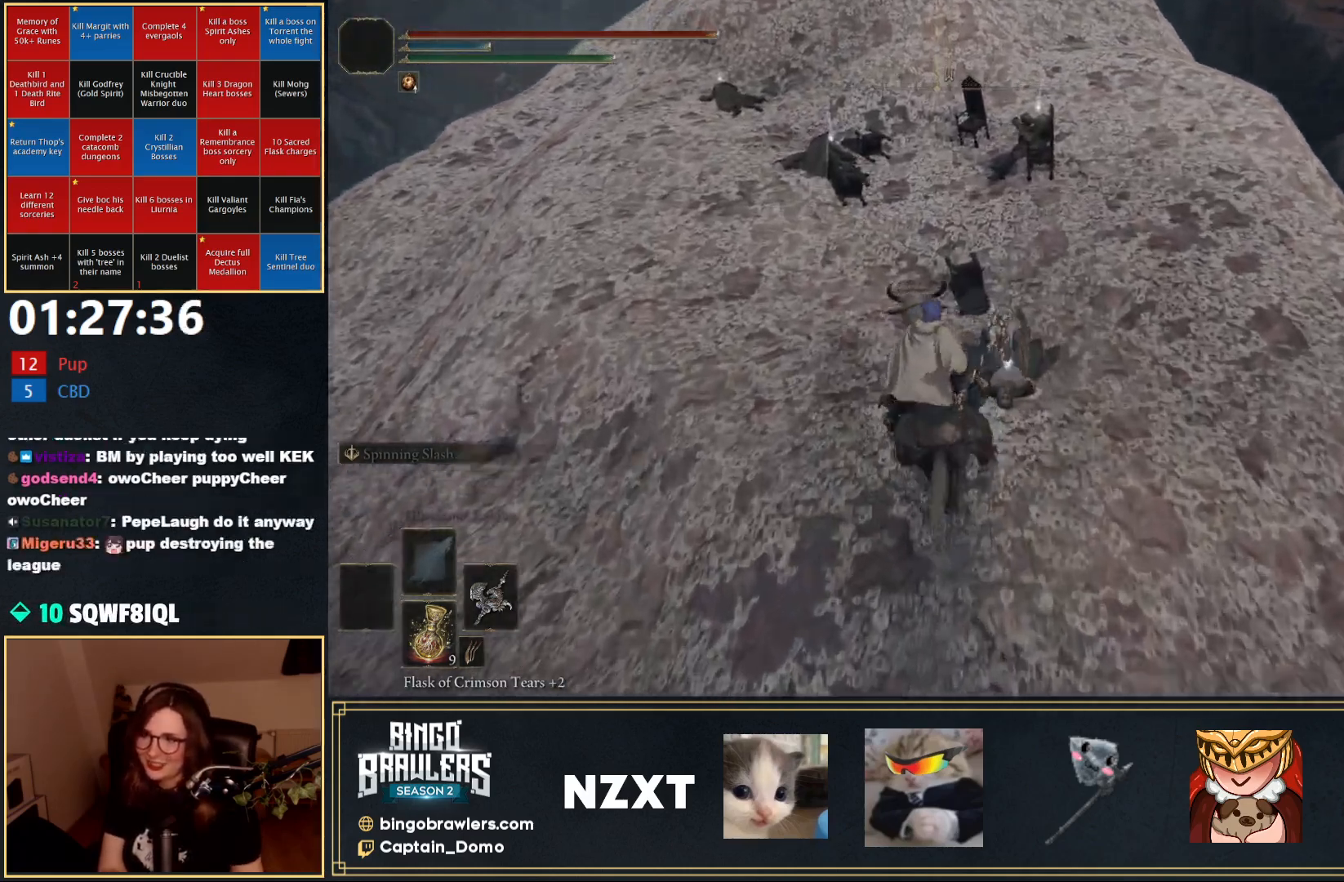
{"buttons": [], "left_stick": "up-left", "right_stick": "center", "events": []}
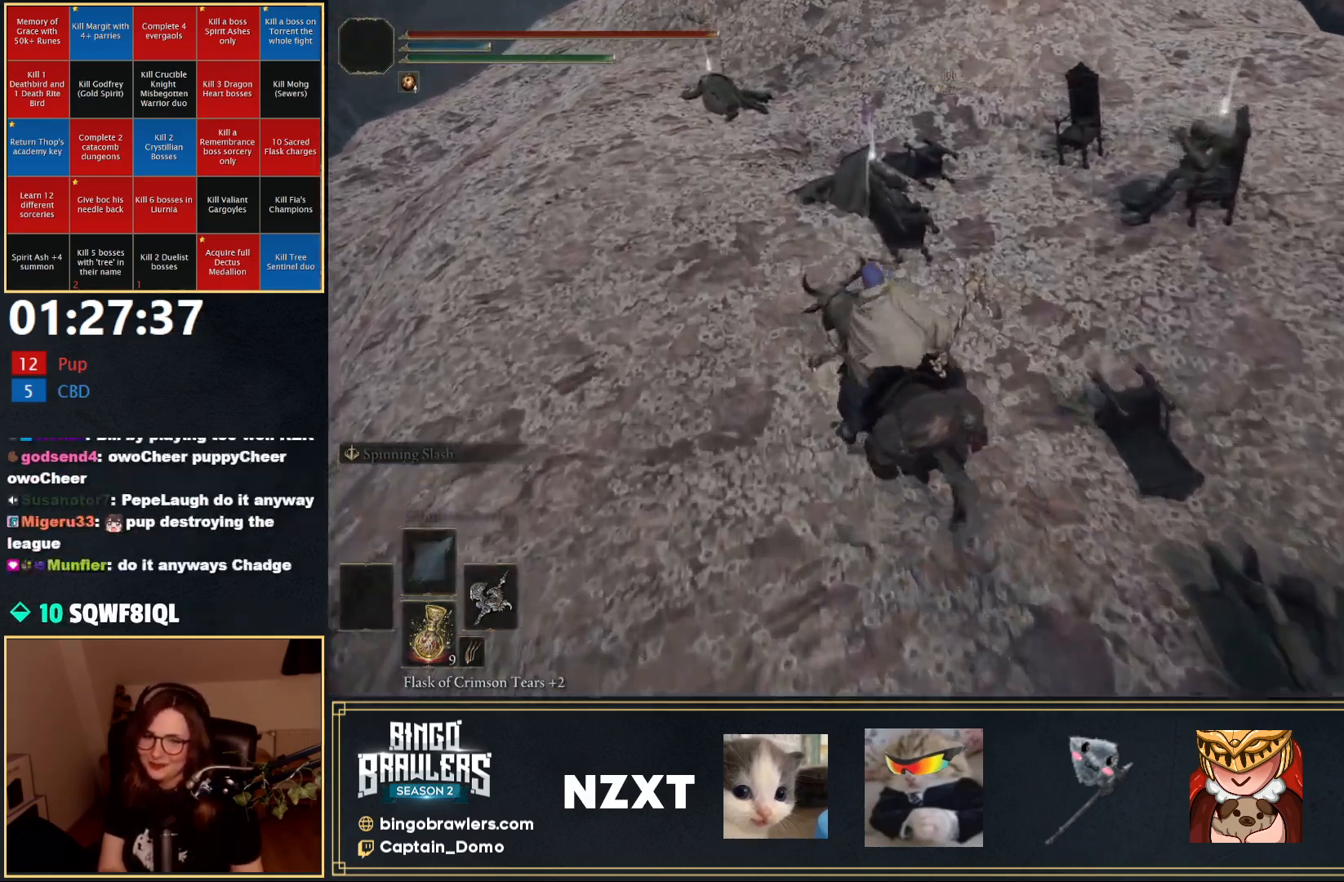
{"buttons": [], "left_stick": "up", "right_stick": "center", "events": [[217, "left_stick", "up"], [383, "Y", "down"], [483, "Y", "up"]]}
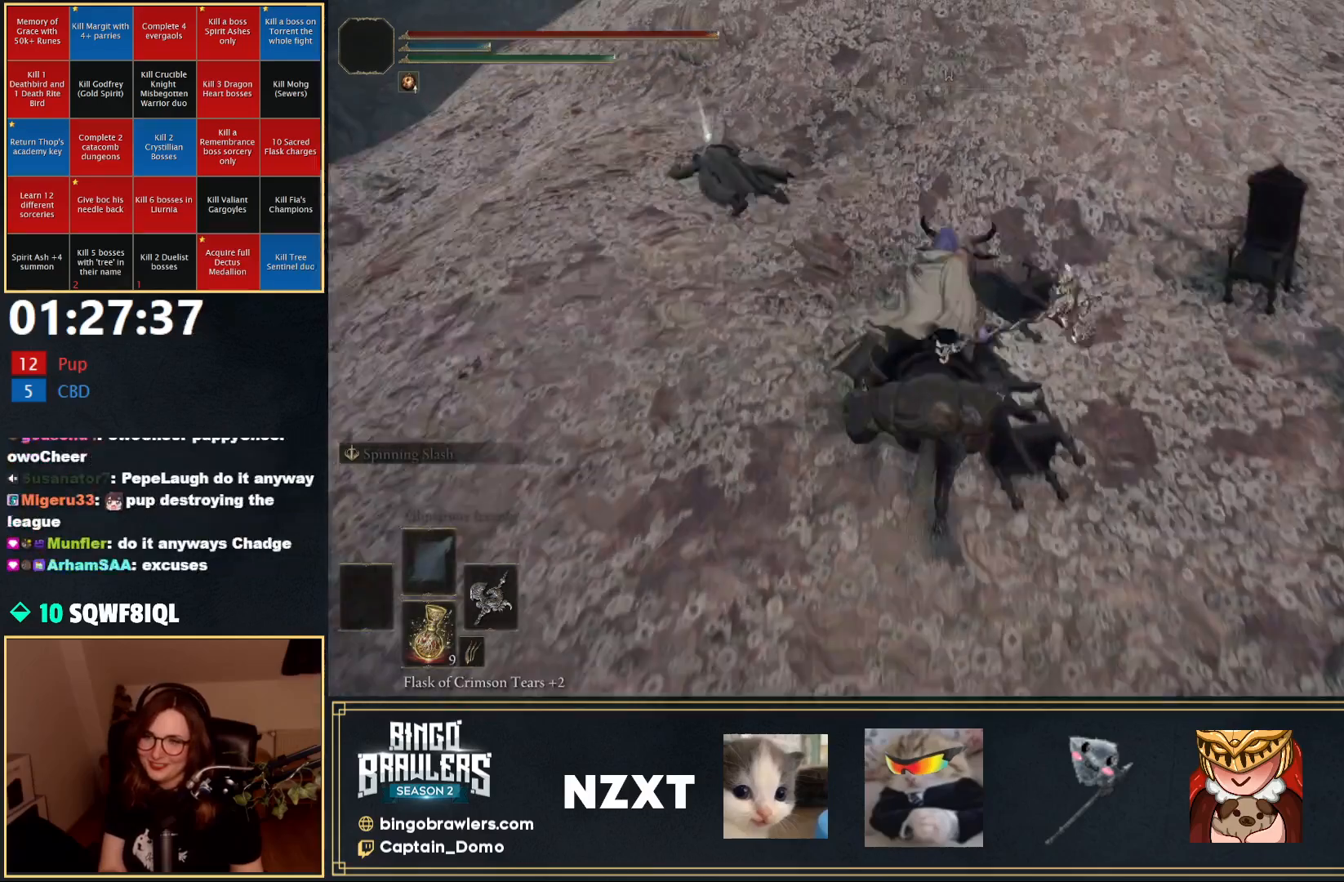
{"buttons": ["Y"], "left_stick": "center", "right_stick": "center", "events": [[50, "Y", "down"], [83, "Y", "up"], [83, "left_stick", "center"], [183, "Y", "down"], [267, "Y", "up"], [333, "Y", "down"], [417, "Y", "up"], [467, "Y", "down"]]}
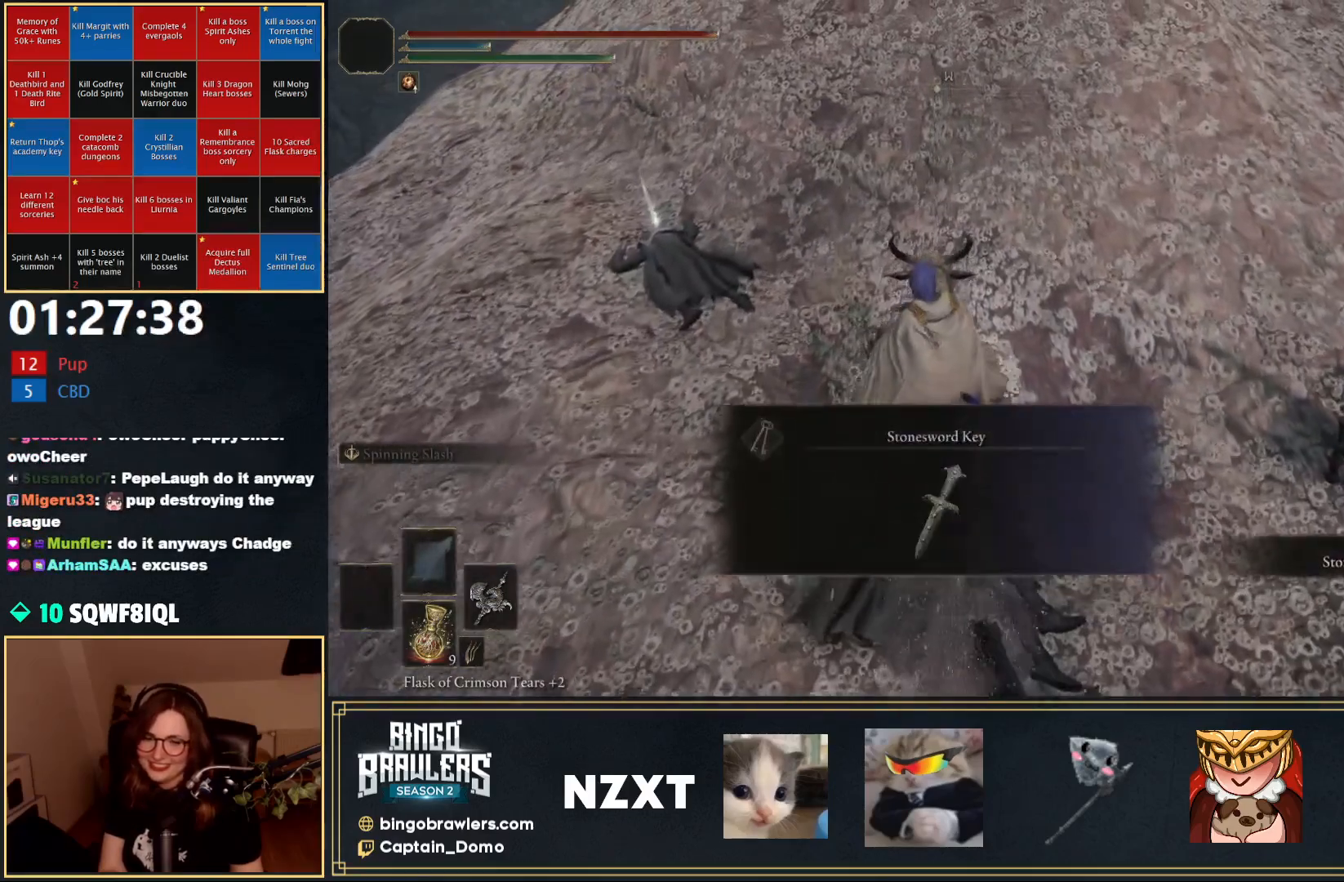
{"buttons": [], "left_stick": "center", "right_stick": "center", "events": [[67, "Y", "up"], [250, "SELECT", "down"], [383, "SELECT", "up"]]}
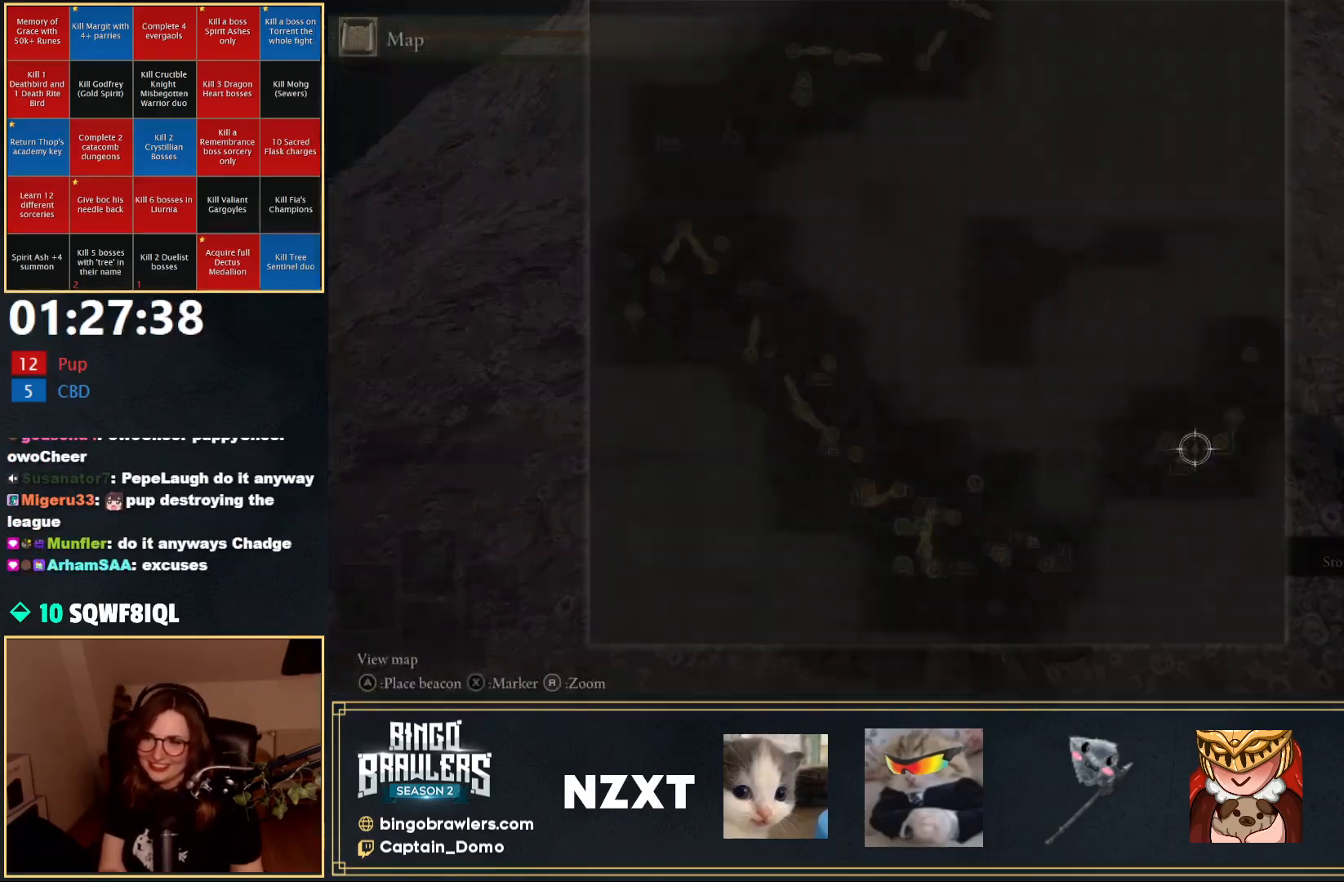
{"buttons": [], "left_stick": "down-left", "right_stick": "center", "events": [[250, "right_stick", "down-left"], [400, "right_stick", "center"], [483, "left_stick", "down-left"]]}
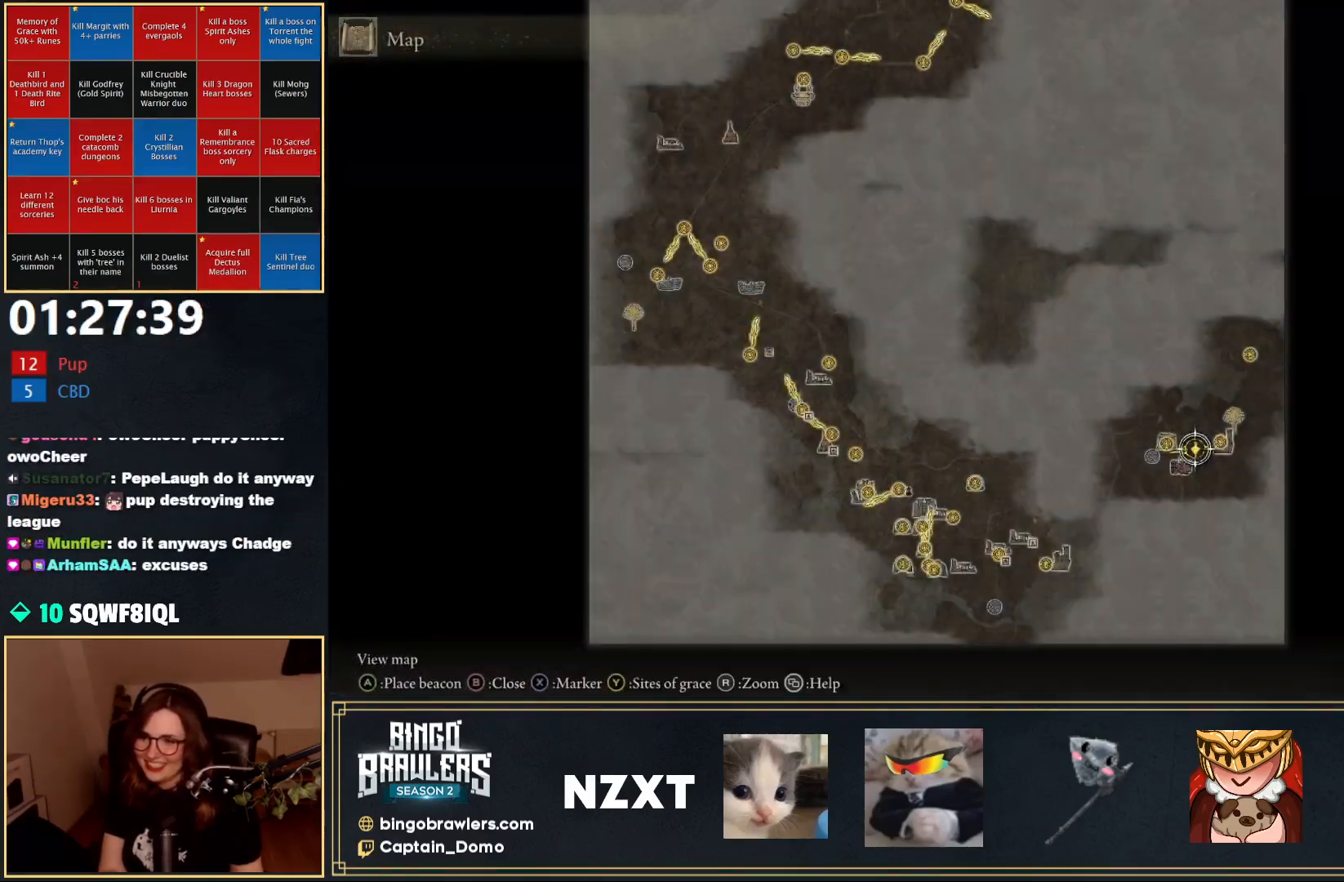
{"buttons": [], "left_stick": "up-left", "right_stick": "center", "events": [[150, "left_stick", "center"], [433, "left_stick", "up-left"]]}
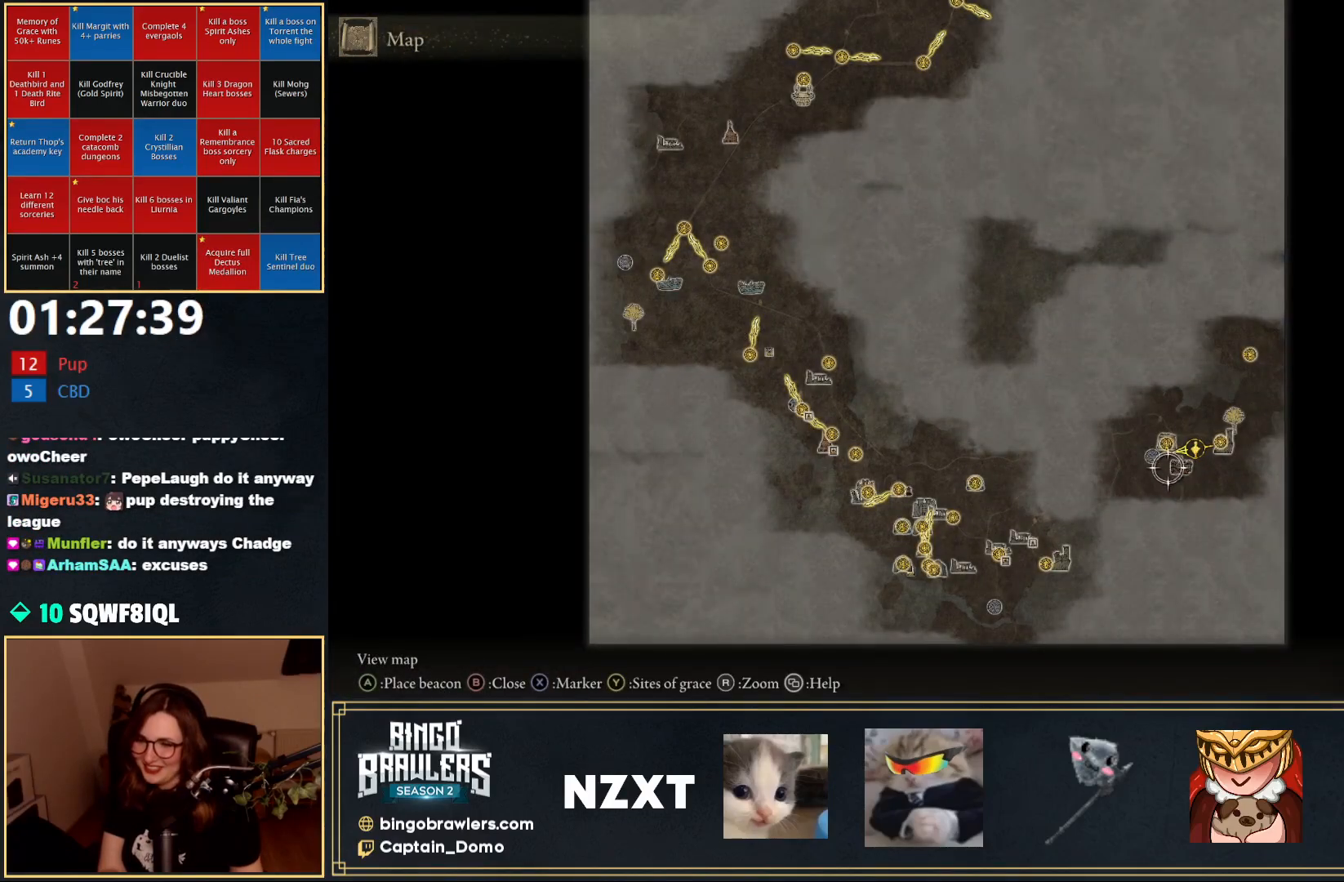
{"buttons": [], "left_stick": "center", "right_stick": "center", "events": [[50, "left_stick", "center"], [267, "A", "down"], [333, "A", "up"], [450, "A", "down"], [500, "A", "up"]]}
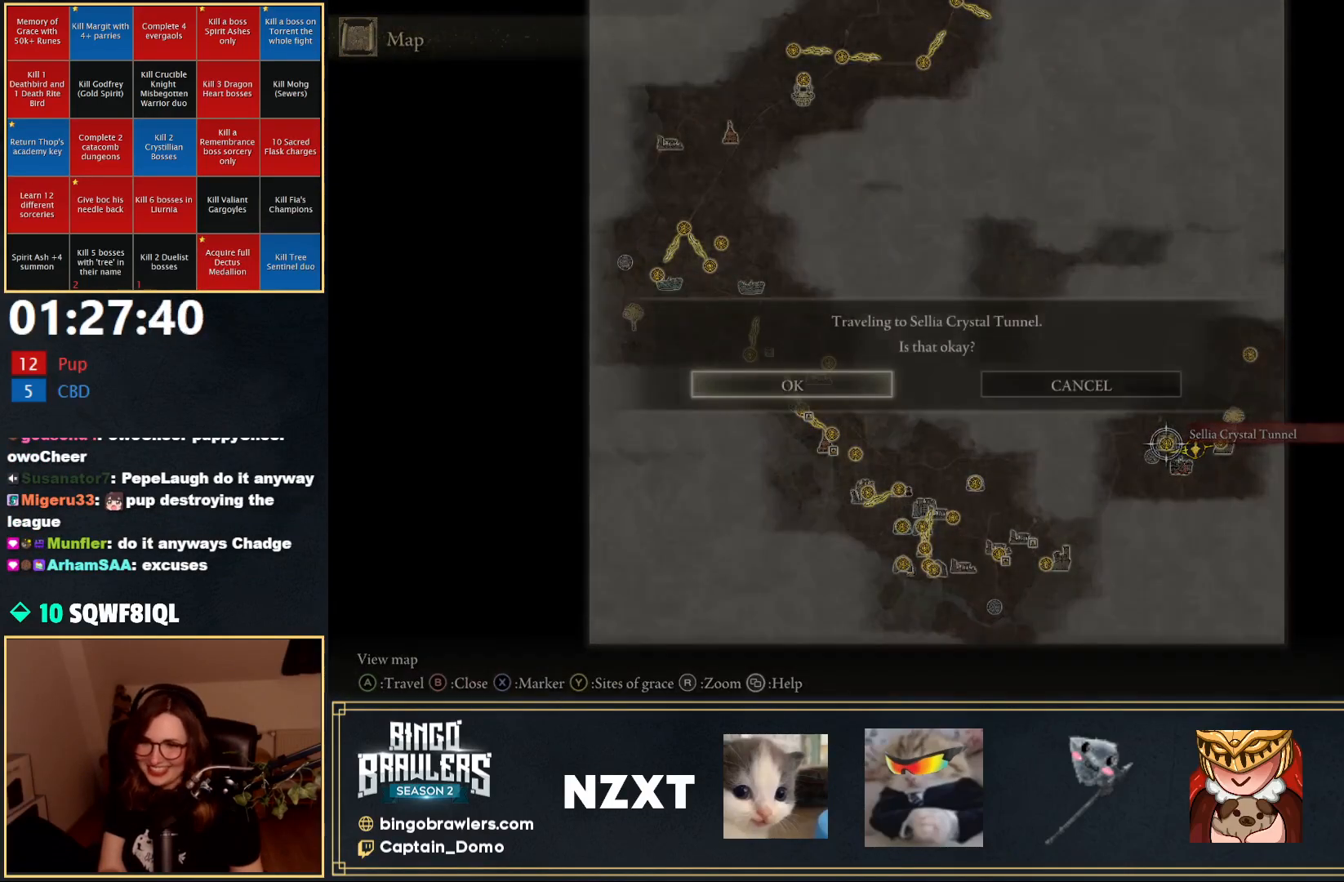
{"buttons": [], "left_stick": "center", "right_stick": "center", "events": []}
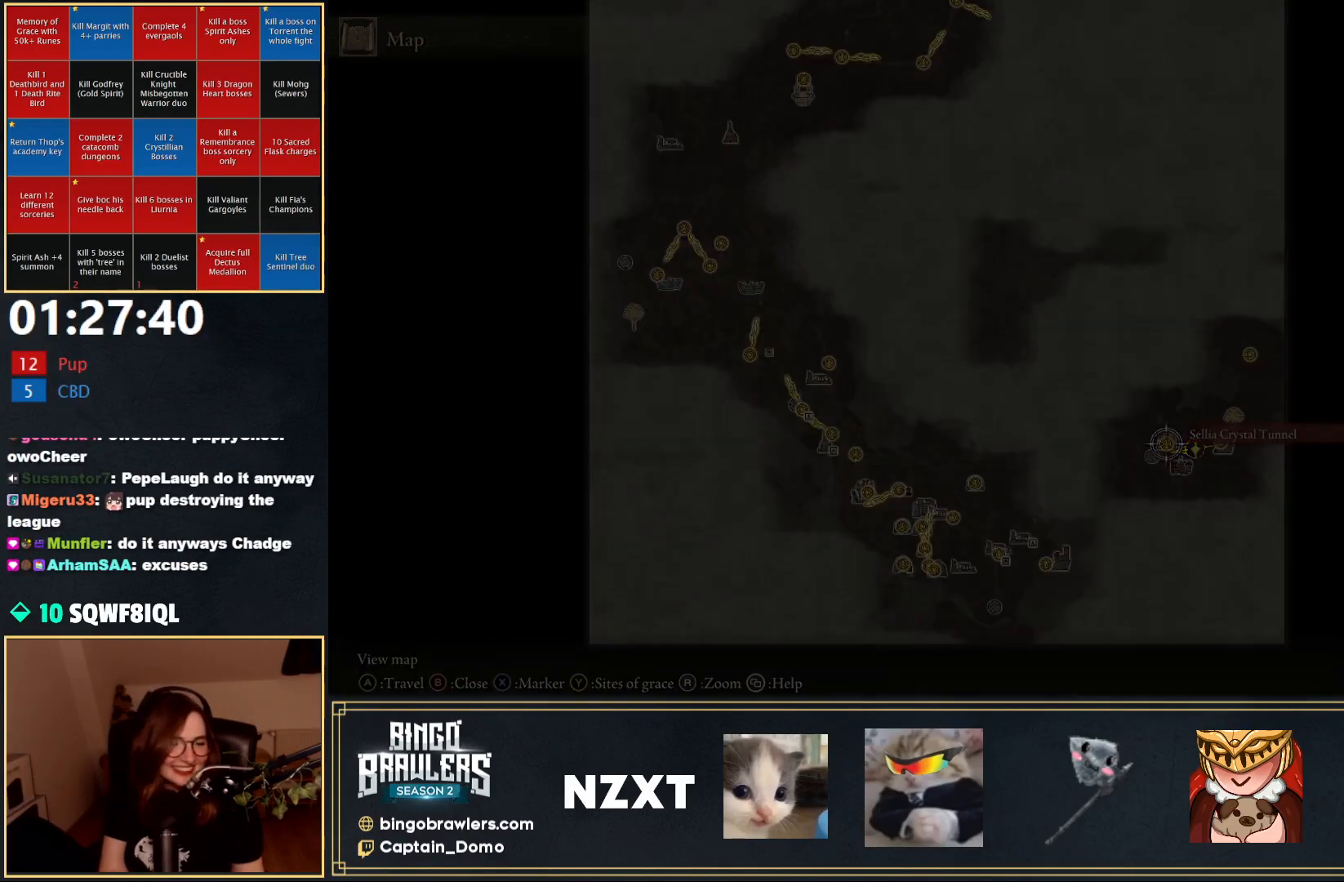
{"buttons": [], "left_stick": "center", "right_stick": "center", "events": []}
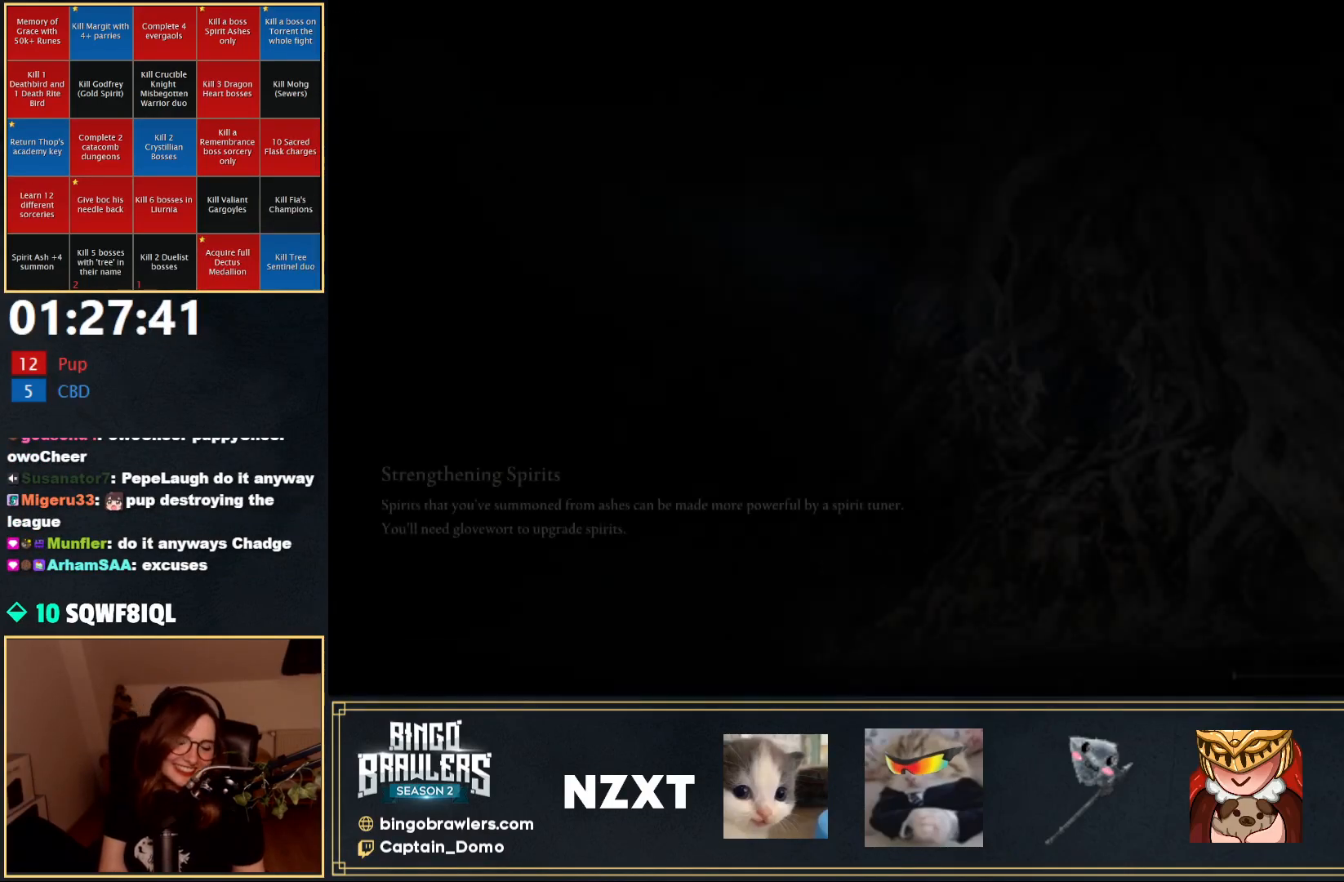
{"buttons": [], "left_stick": "center", "right_stick": "center", "events": []}
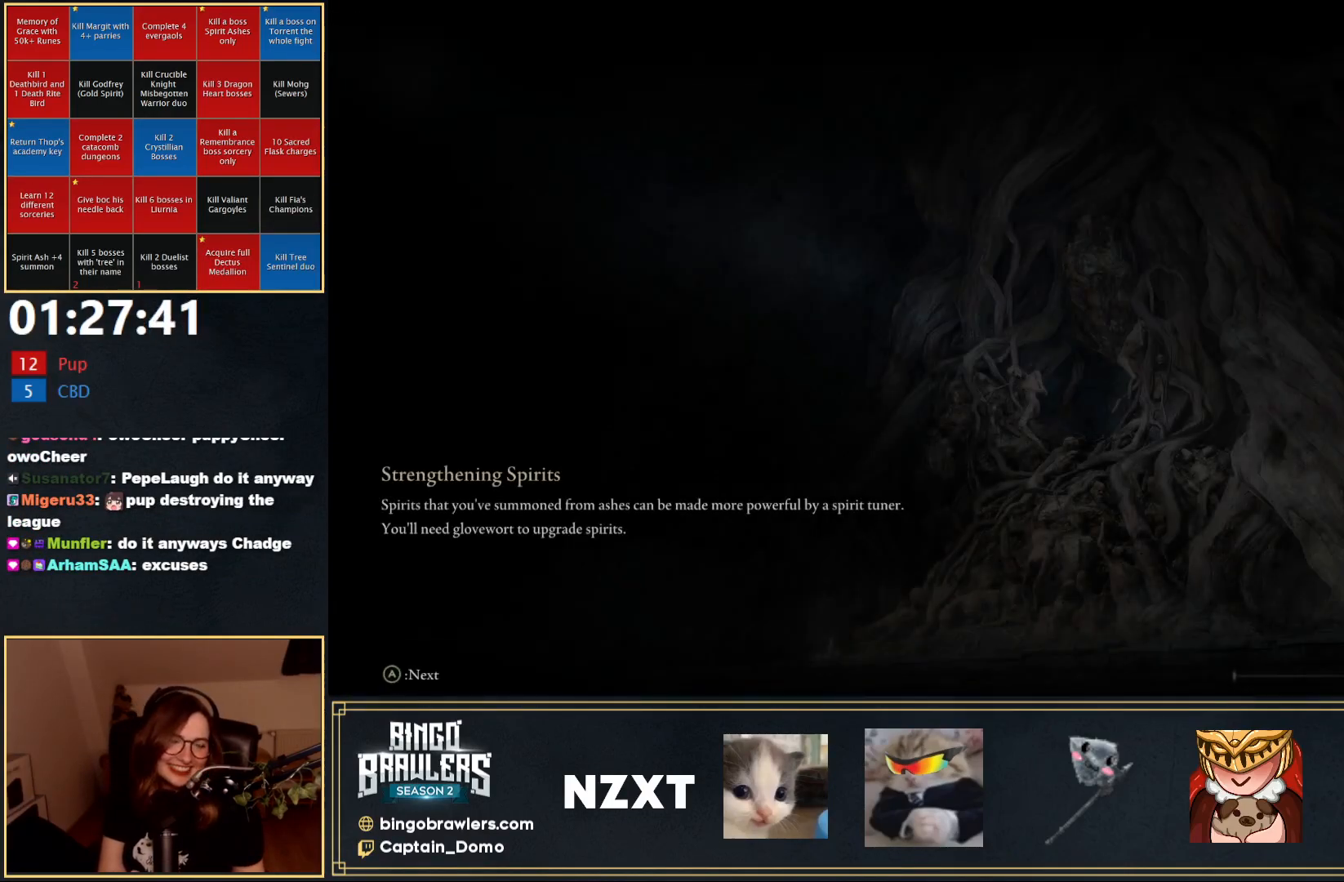
{"buttons": [], "left_stick": "center", "right_stick": "center", "events": []}
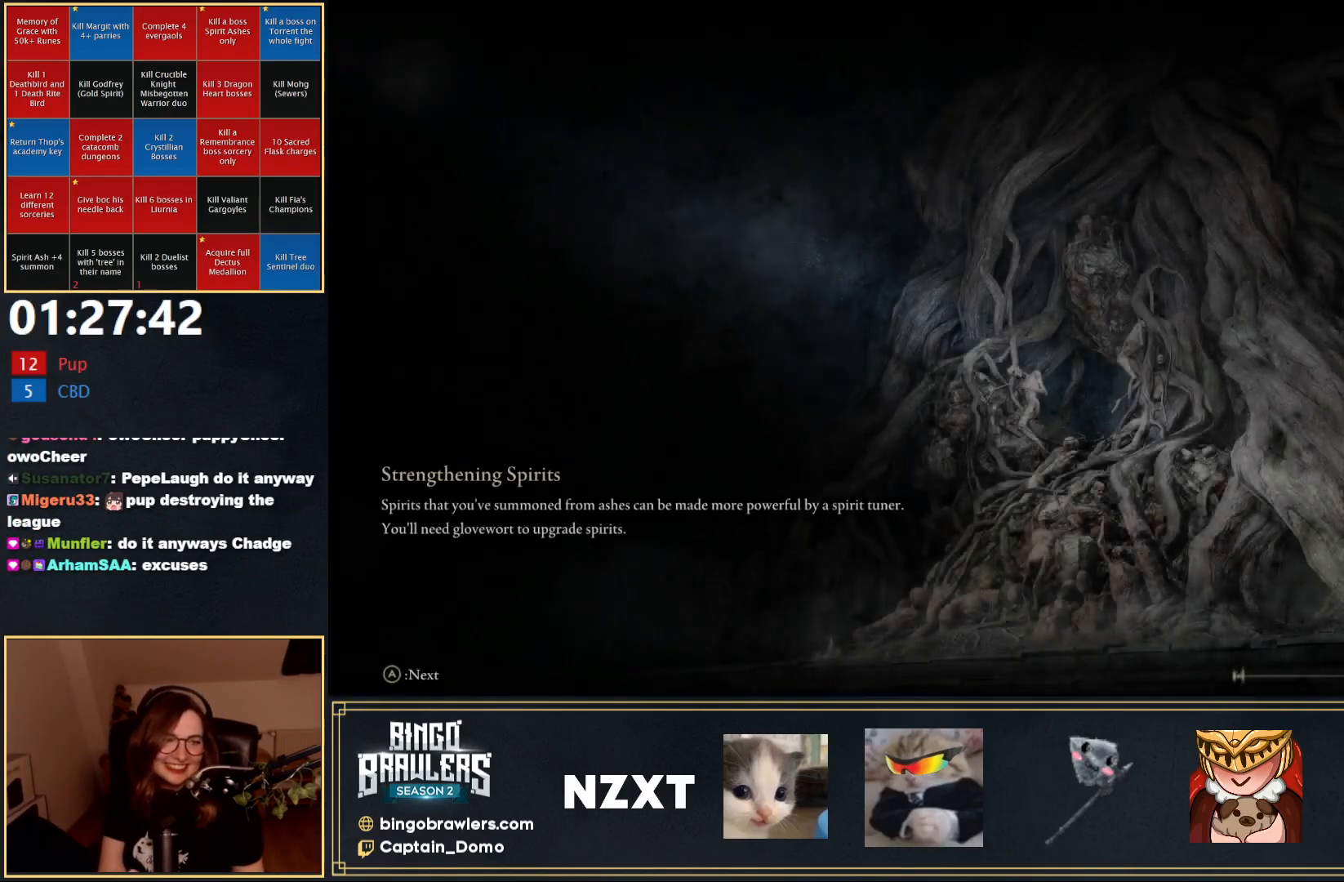
{"buttons": [], "left_stick": "center", "right_stick": "center", "events": []}
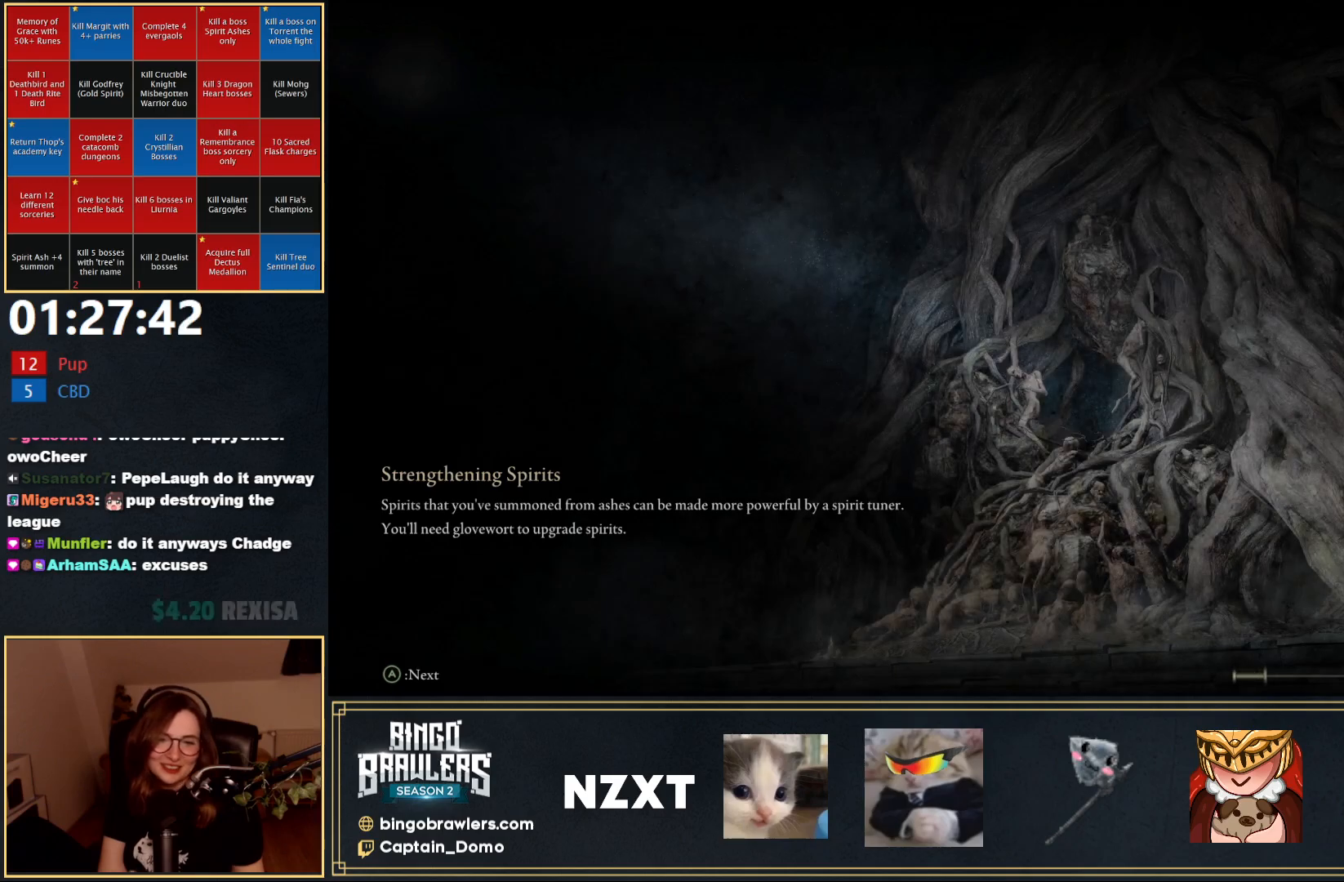
{"buttons": [], "left_stick": "center", "right_stick": "center", "events": [[150, "left_stick", "down-left"], [300, "left_stick", "center"]]}
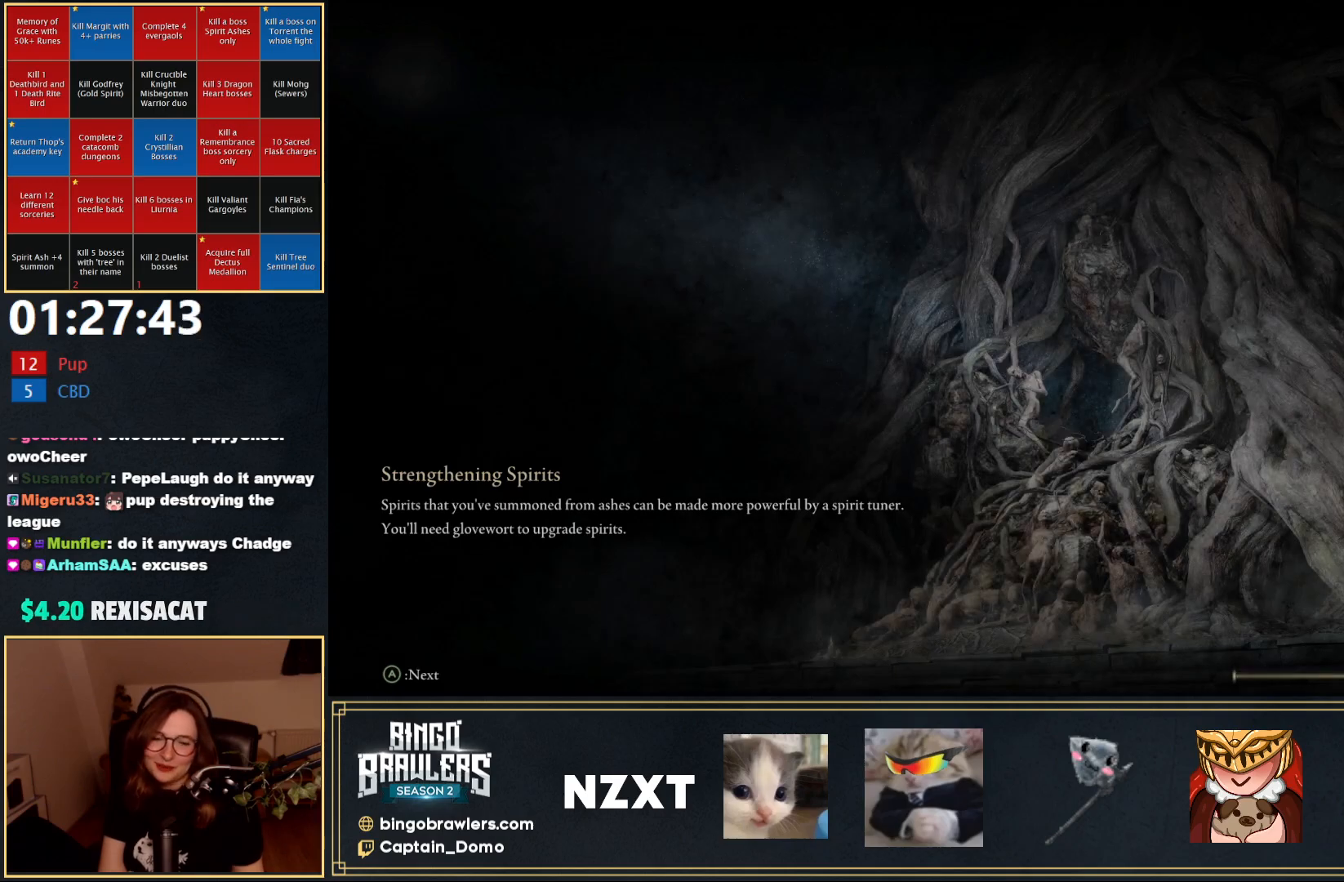
{"buttons": [], "left_stick": "center", "right_stick": "center", "events": []}